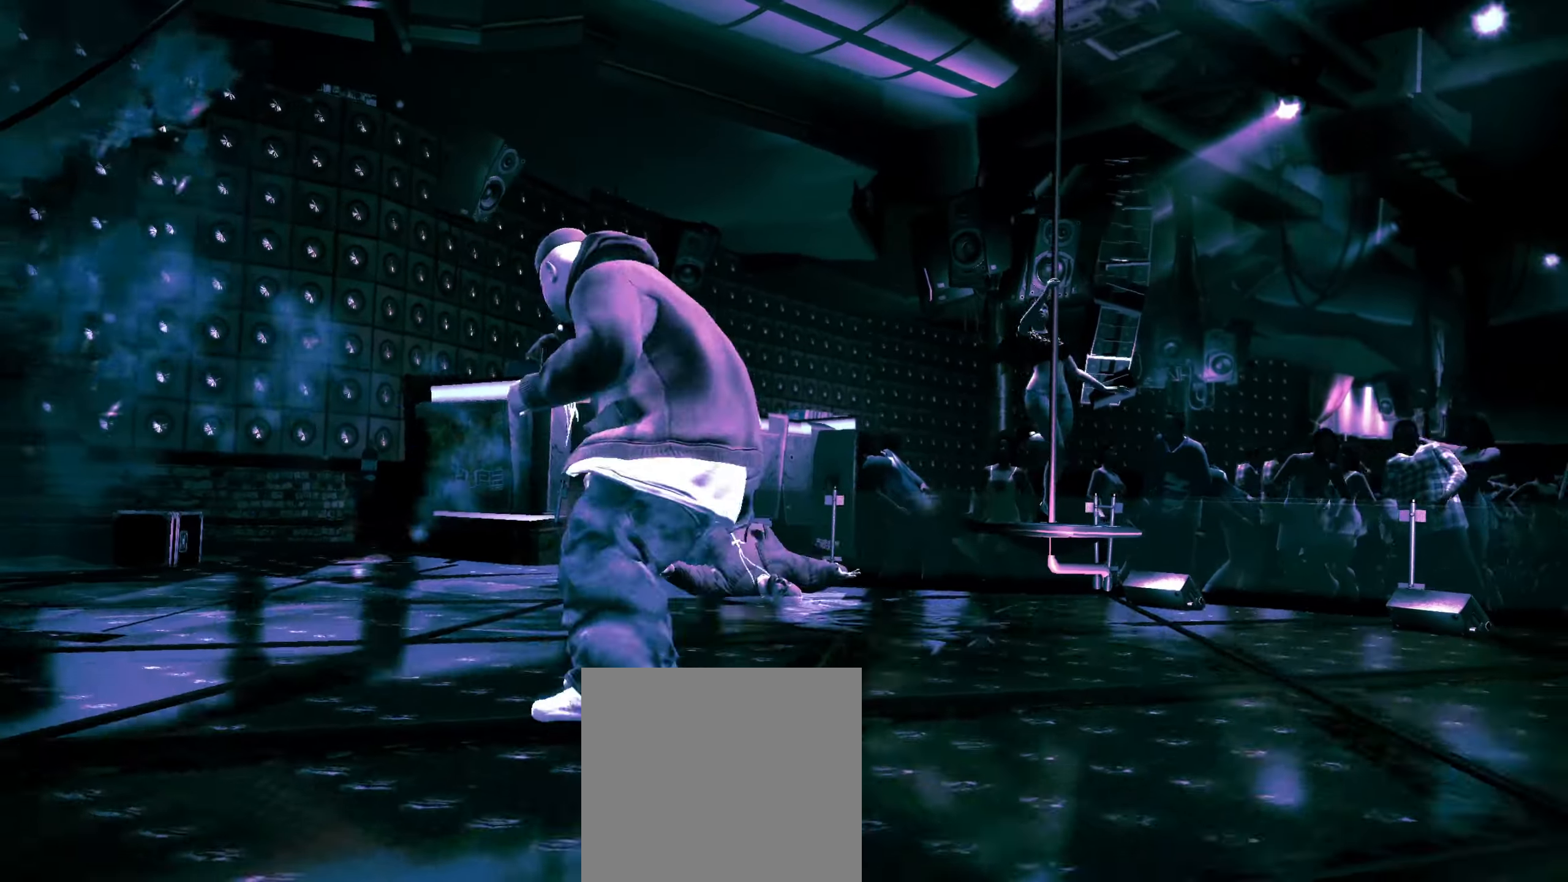
Gameplay with a controller (Xbox layout); each line is a JSON object with the inputs held at the frame after it. "events" lists button and stick changes between this image and that frame as [ms after this image, input, new state], when the widget could be followed in between.
{"buttons": [], "left_stick": "down", "right_stick": "center", "events": [[250, "left_stick", "down"]]}
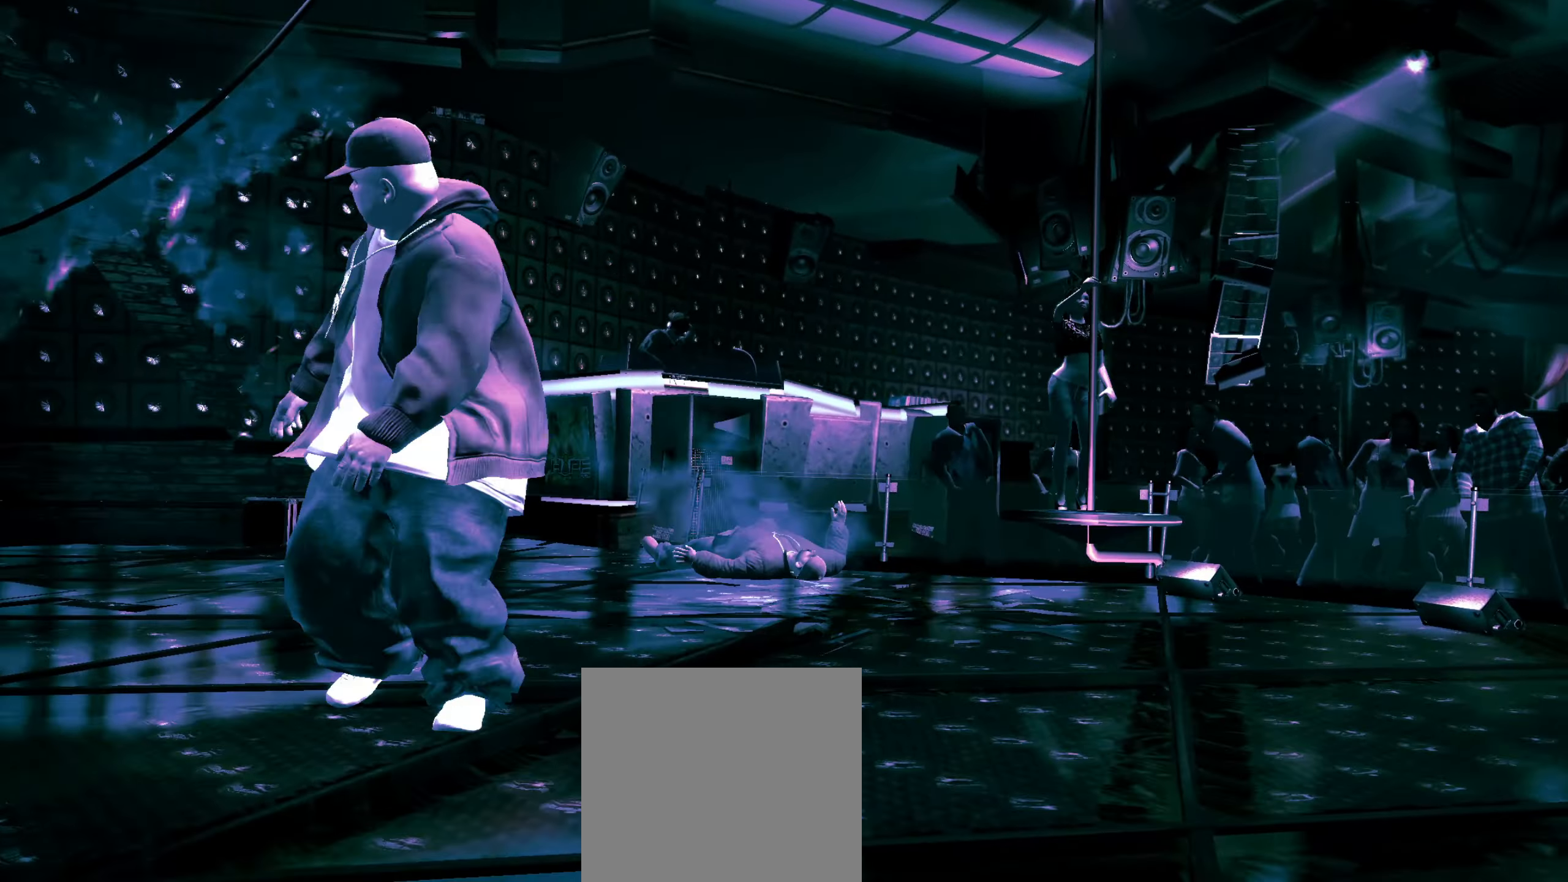
{"buttons": [], "left_stick": "down-right", "right_stick": "center", "events": [[267, "left_stick", "down-right"]]}
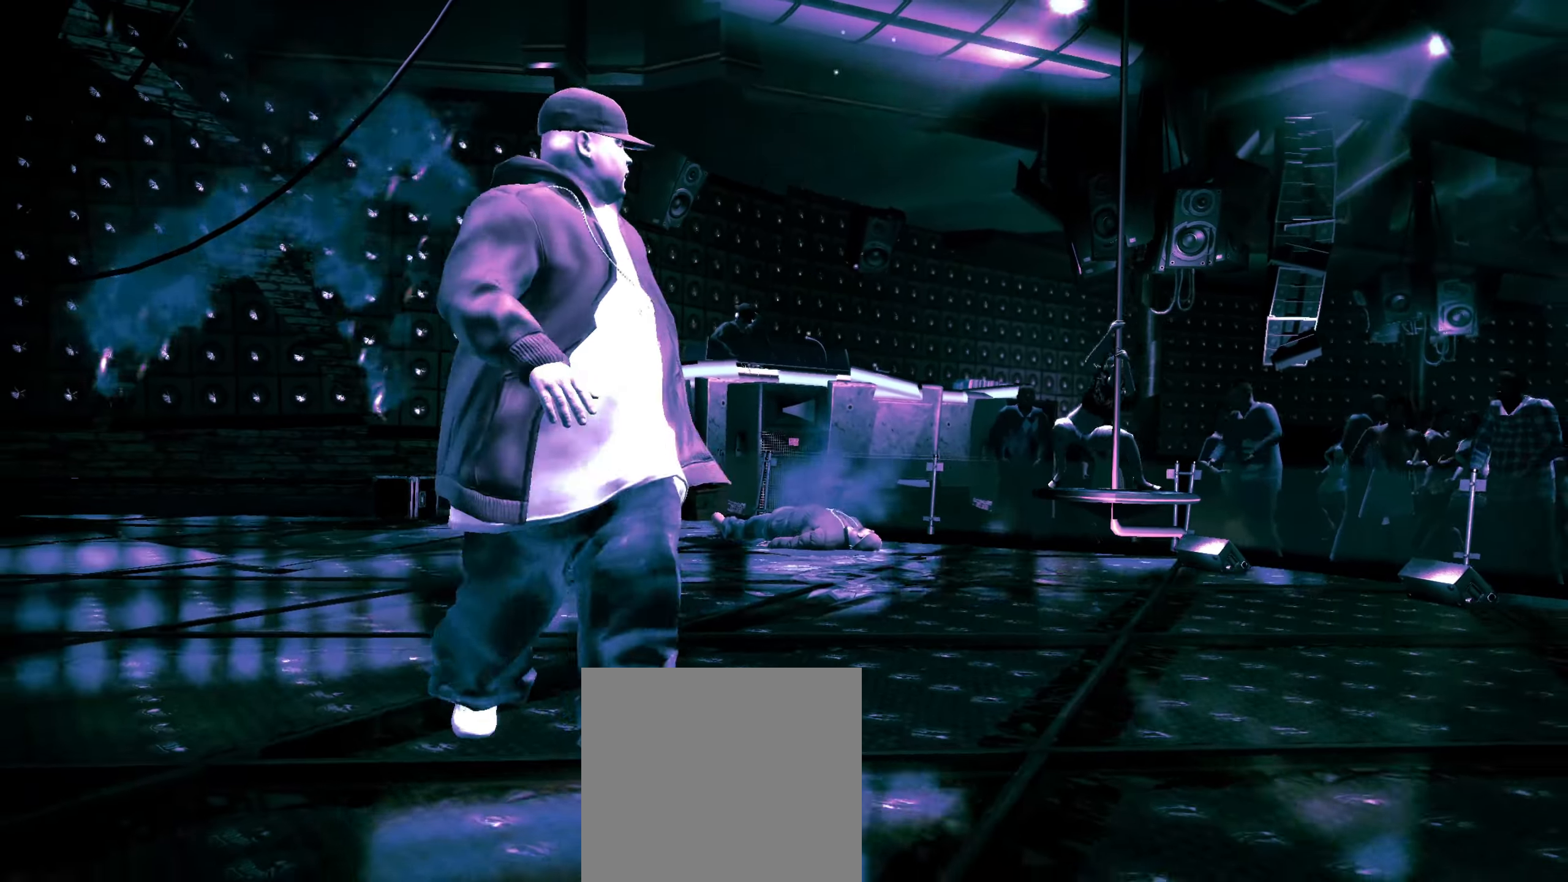
{"buttons": ["L1"], "left_stick": "center", "right_stick": "center", "events": [[283, "left_stick", "up-right"], [333, "left_stick", "up"], [450, "L1", "down"], [500, "left_stick", "center"]]}
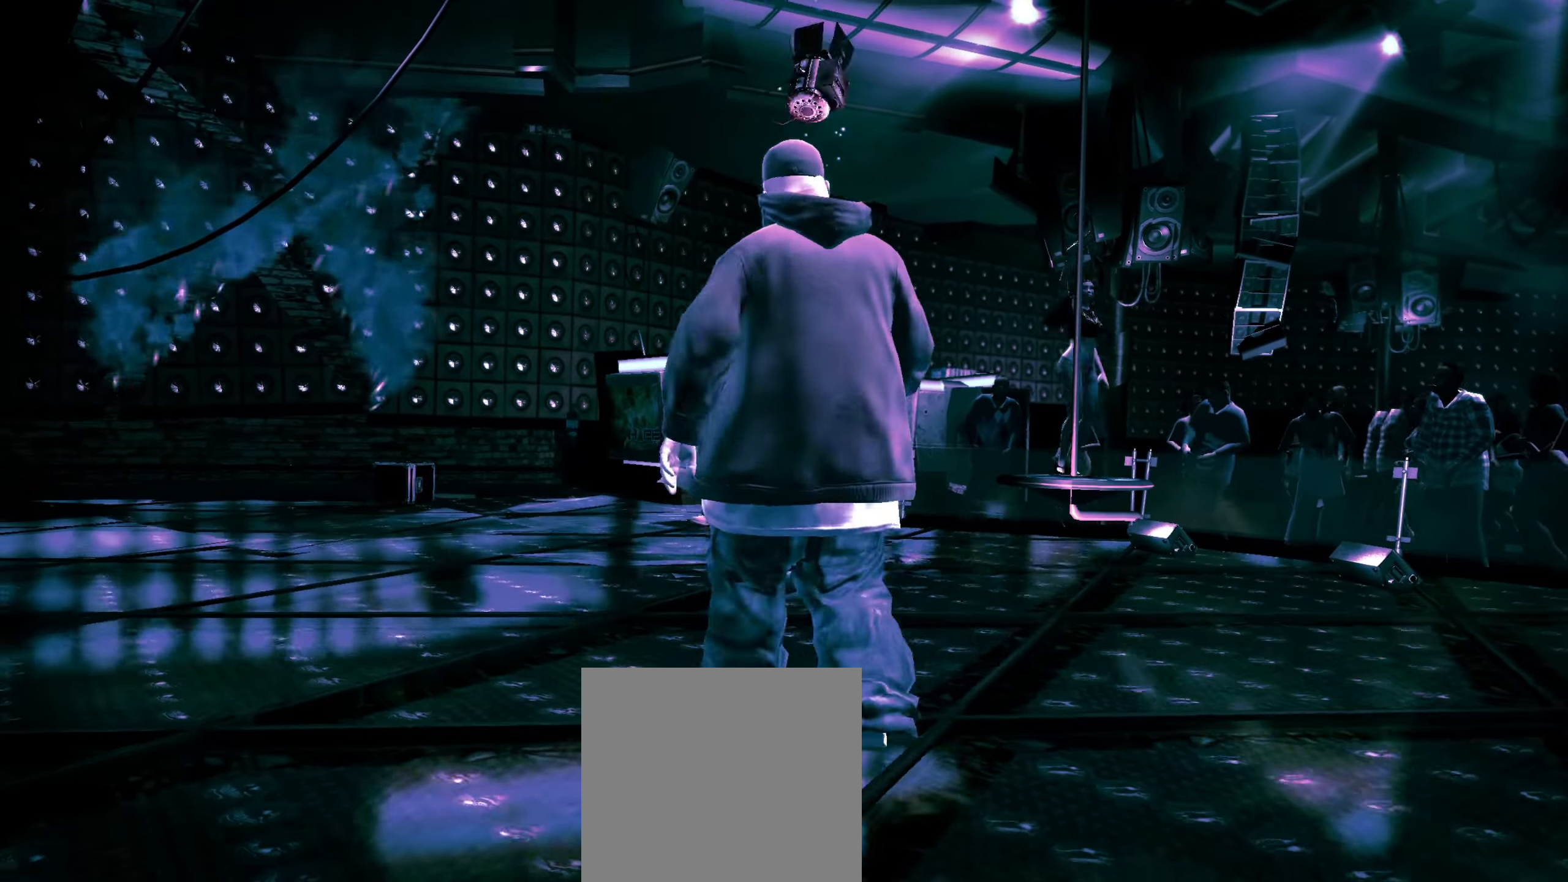
{"buttons": [], "left_stick": "center", "right_stick": "center", "events": [[33, "L1", "up"]]}
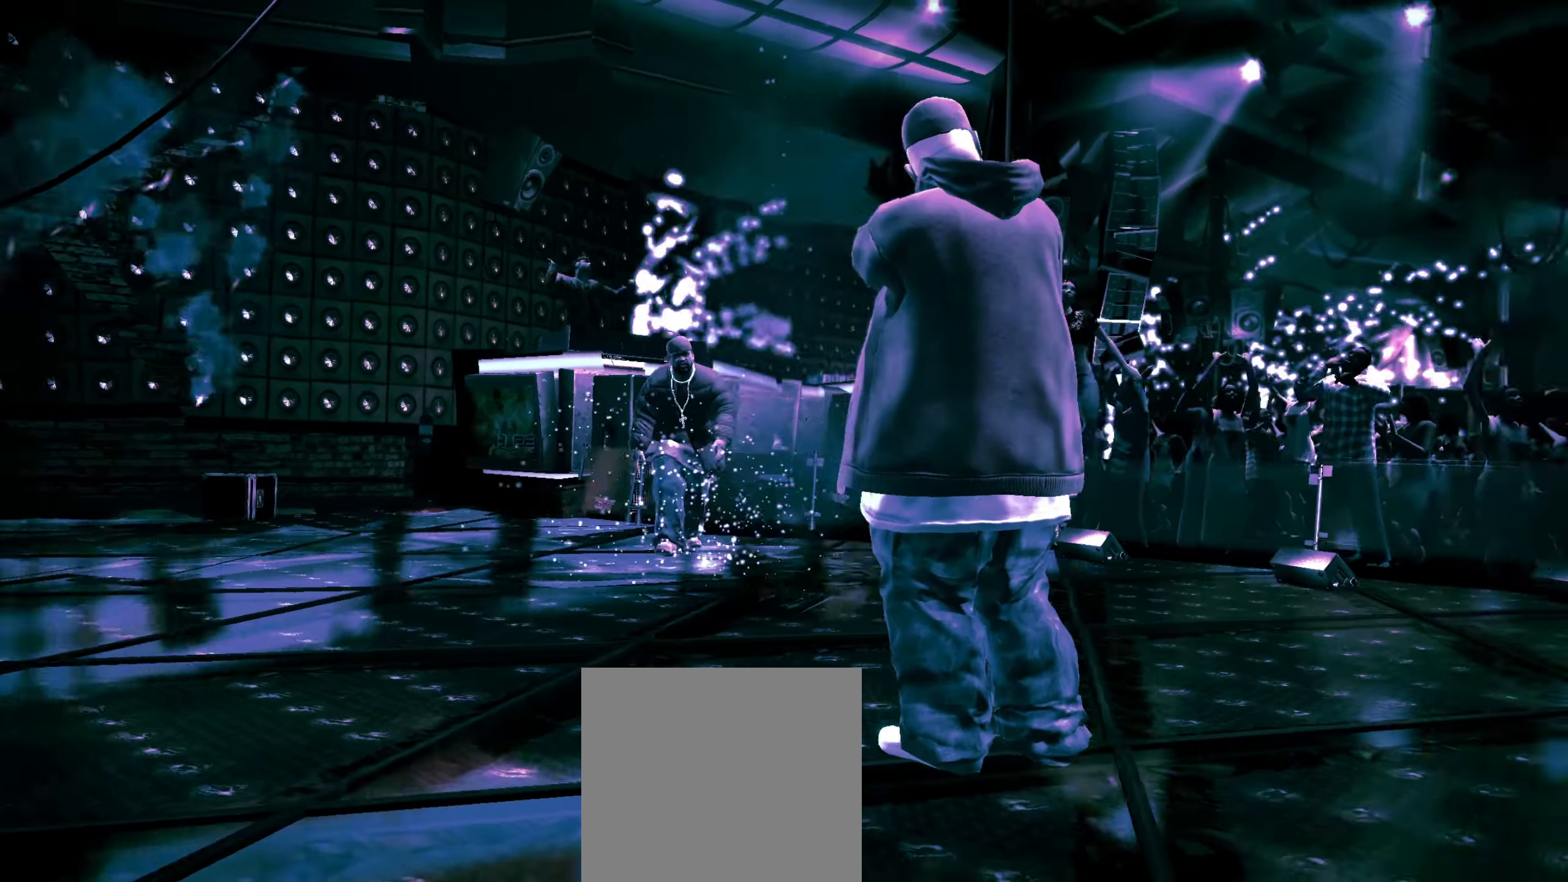
{"buttons": [], "left_stick": "center", "right_stick": "center", "events": []}
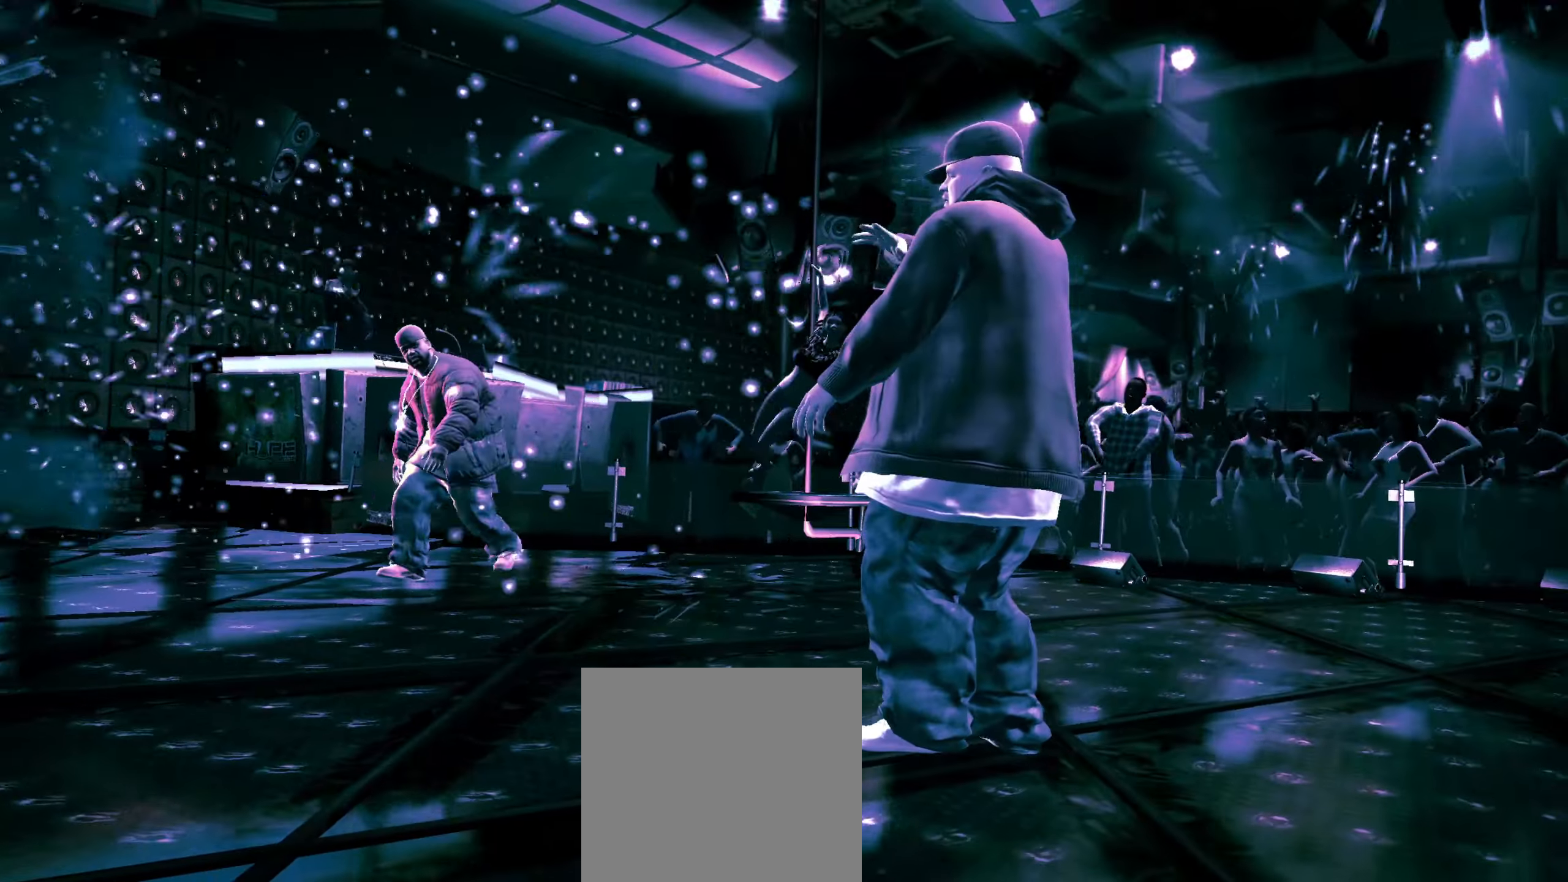
{"buttons": [], "left_stick": "up", "right_stick": "center", "events": [[167, "left_stick", "up"]]}
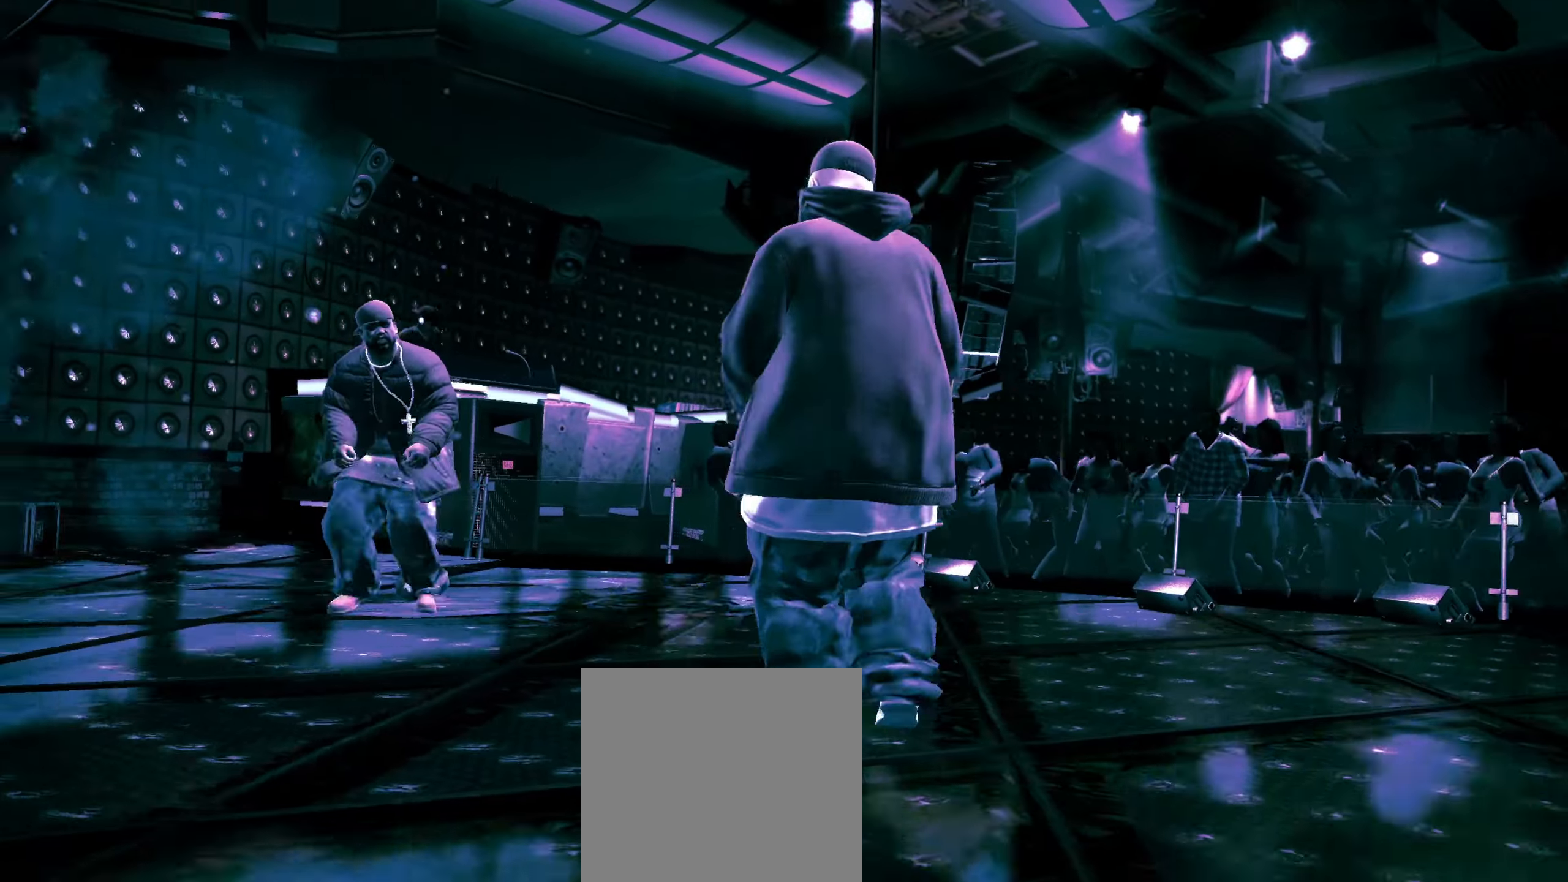
{"buttons": ["Y"], "left_stick": "right", "right_stick": "center", "events": [[300, "left_stick", "up-right"], [483, "Y", "down"], [500, "left_stick", "right"]]}
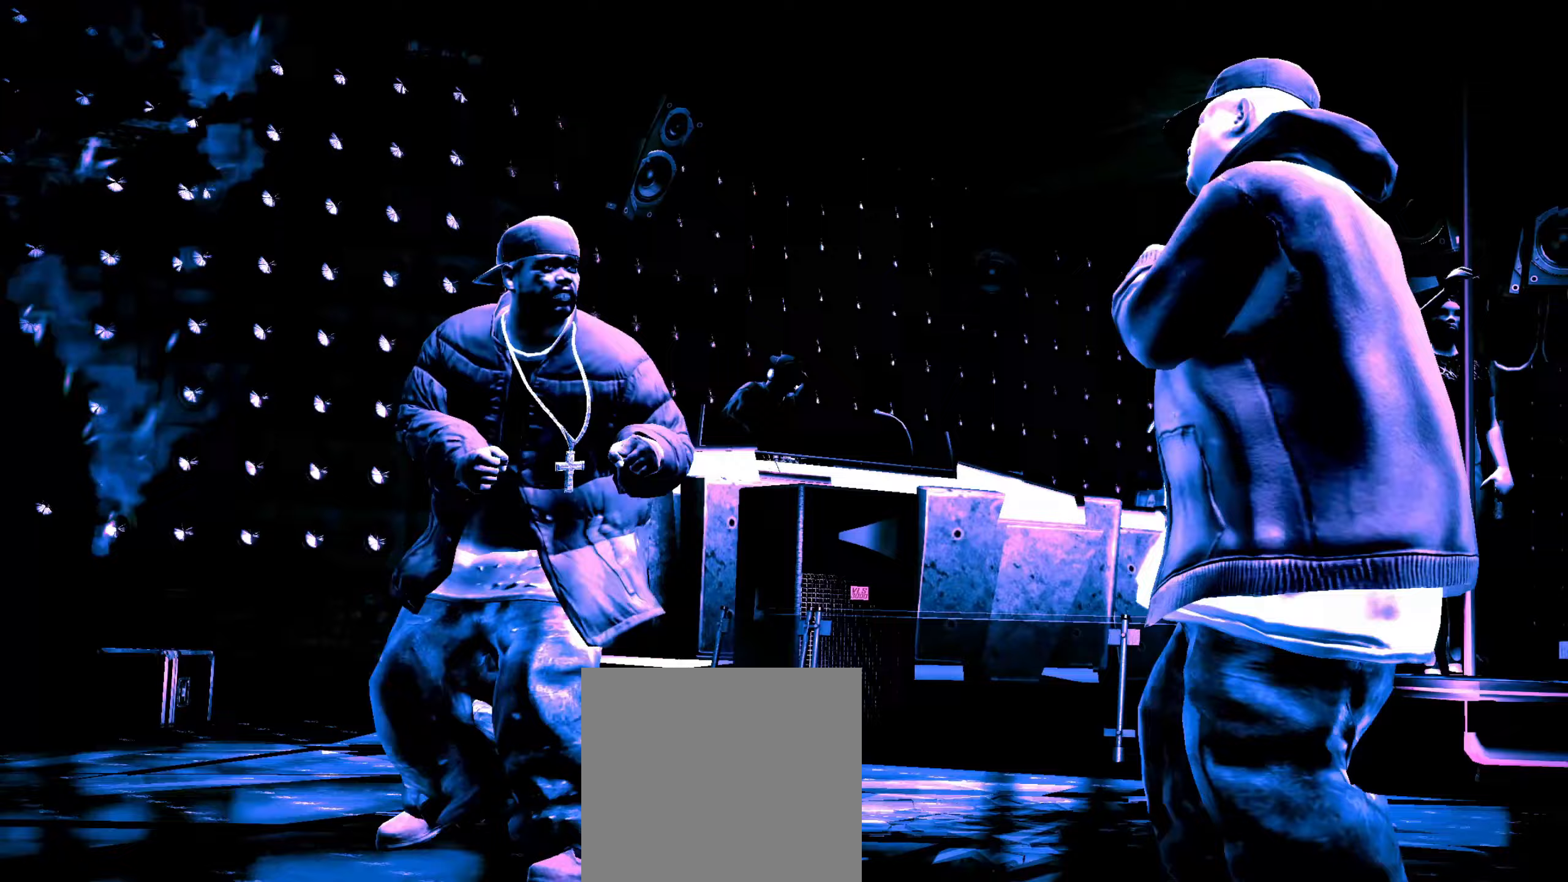
{"buttons": [], "left_stick": "right", "right_stick": "center", "events": [[33, "Y", "up"], [117, "Y", "down"], [133, "Y", "up"], [233, "left_stick", "up-right"], [417, "left_stick", "right"]]}
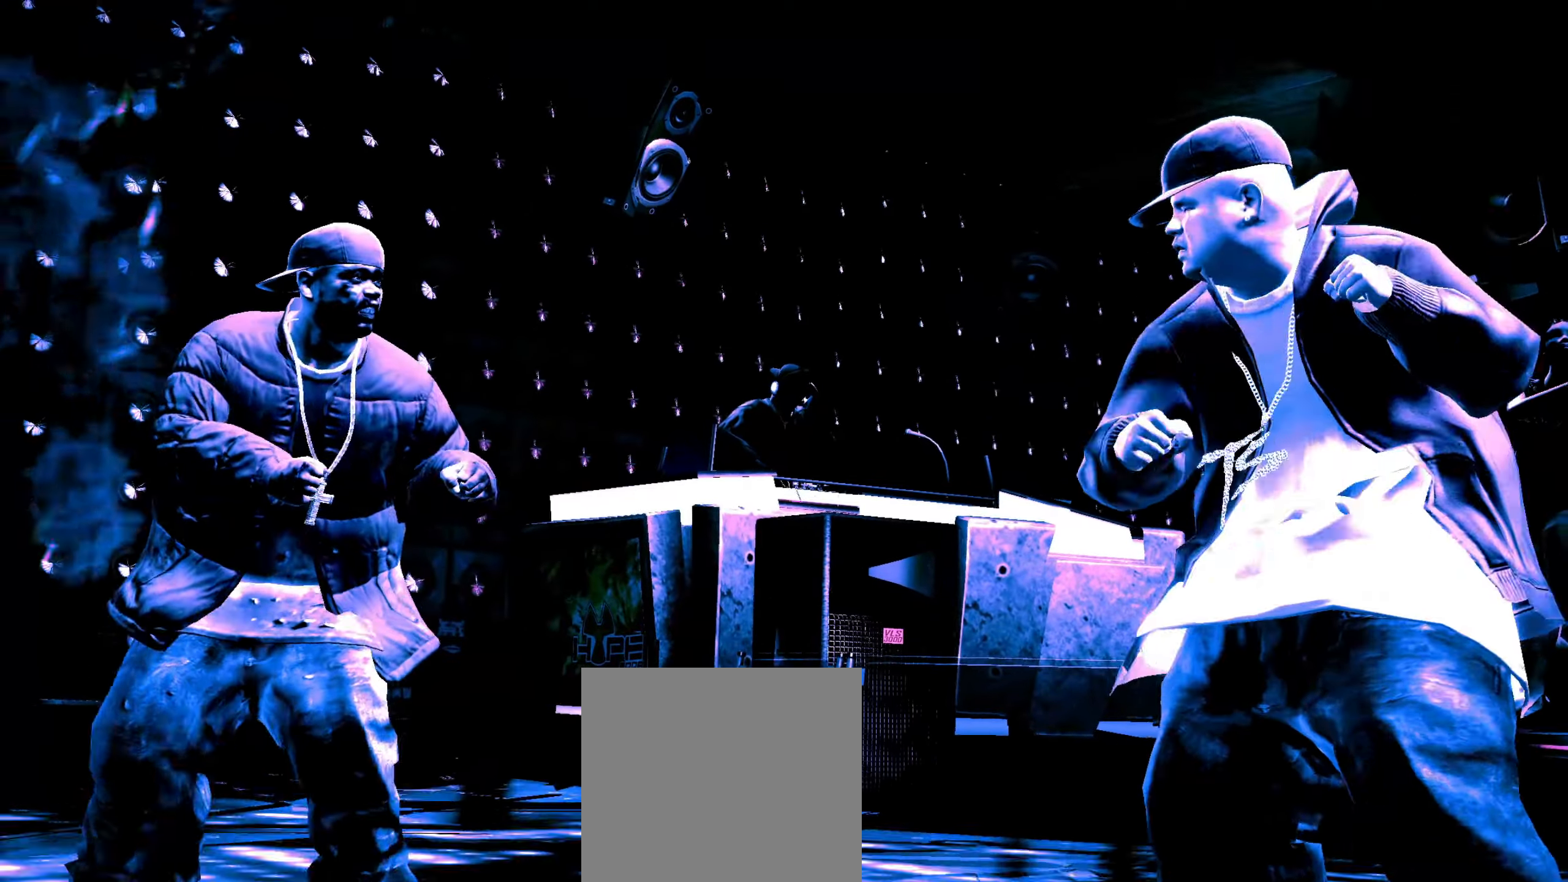
{"buttons": [], "left_stick": "up-left", "right_stick": "down-right", "events": [[150, "left_stick", "down-right"], [267, "right_stick", "down"], [333, "right_stick", "center"], [350, "left_stick", "down-left"], [450, "left_stick", "up-left"], [450, "right_stick", "down-right"]]}
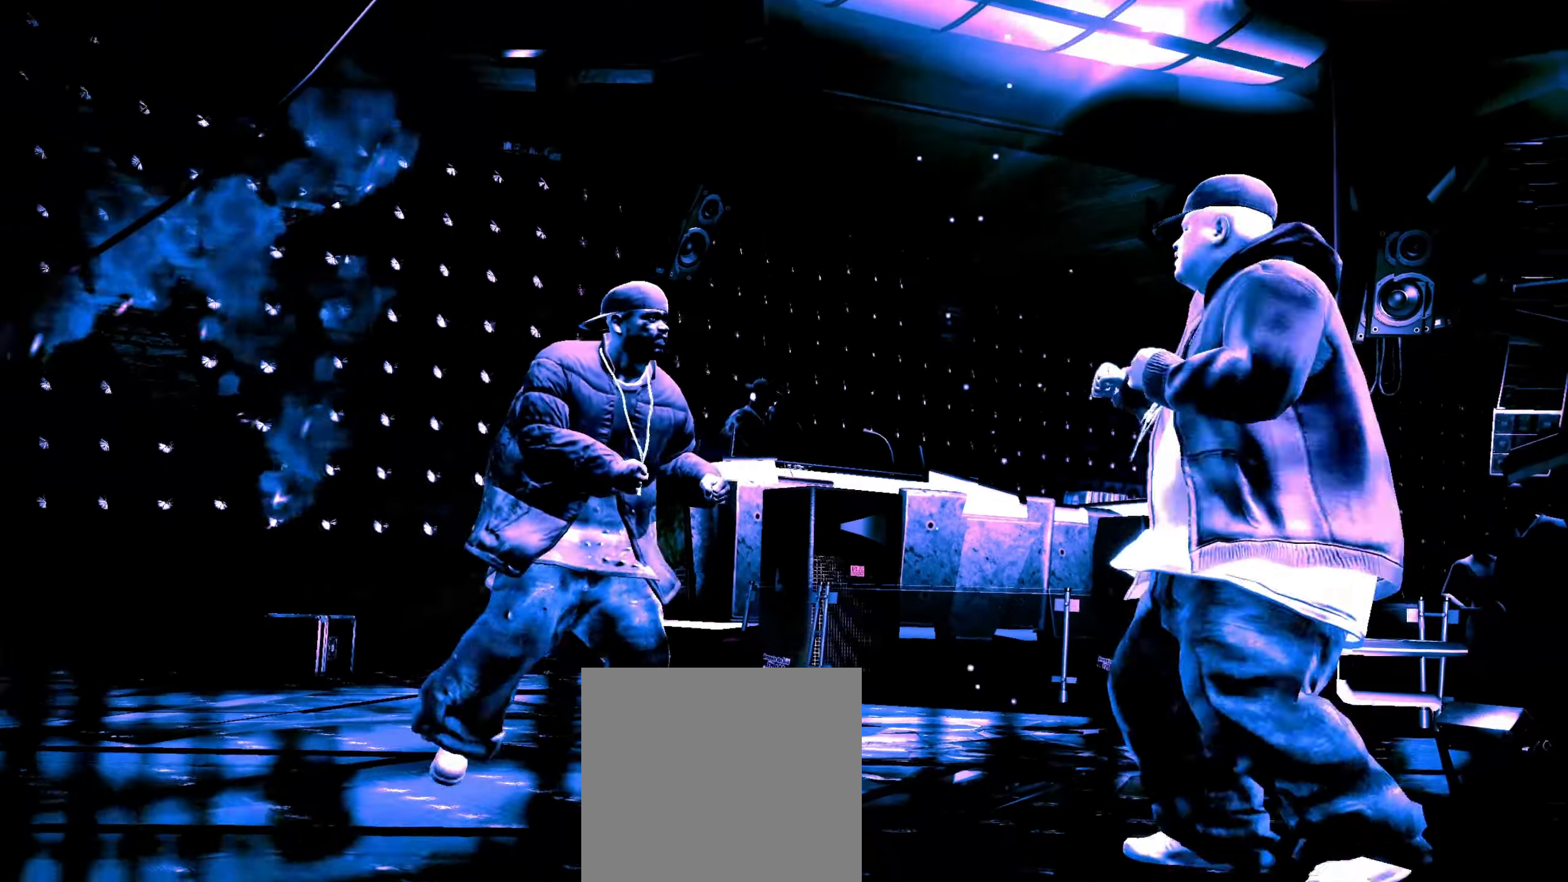
{"buttons": [], "left_stick": "up-left", "right_stick": "center", "events": [[17, "right_stick", "up-right"], [50, "left_stick", "center"], [67, "right_stick", "center"], [150, "left_stick", "up"], [250, "left_stick", "center"], [333, "left_stick", "up-left"]]}
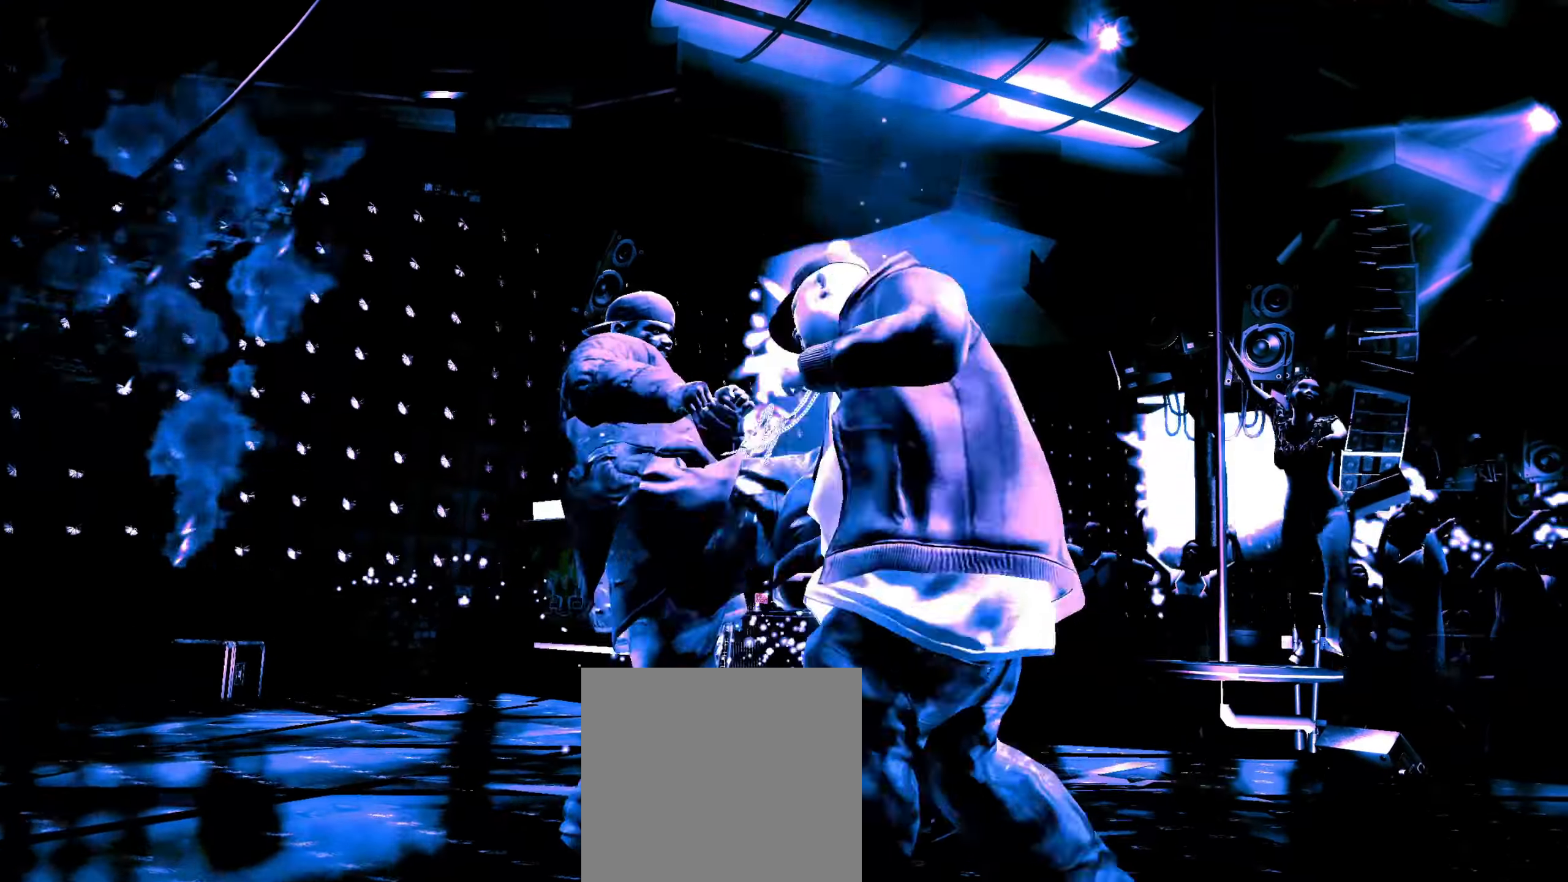
{"buttons": [], "left_stick": "left", "right_stick": "center", "events": [[100, "left_stick", "left"]]}
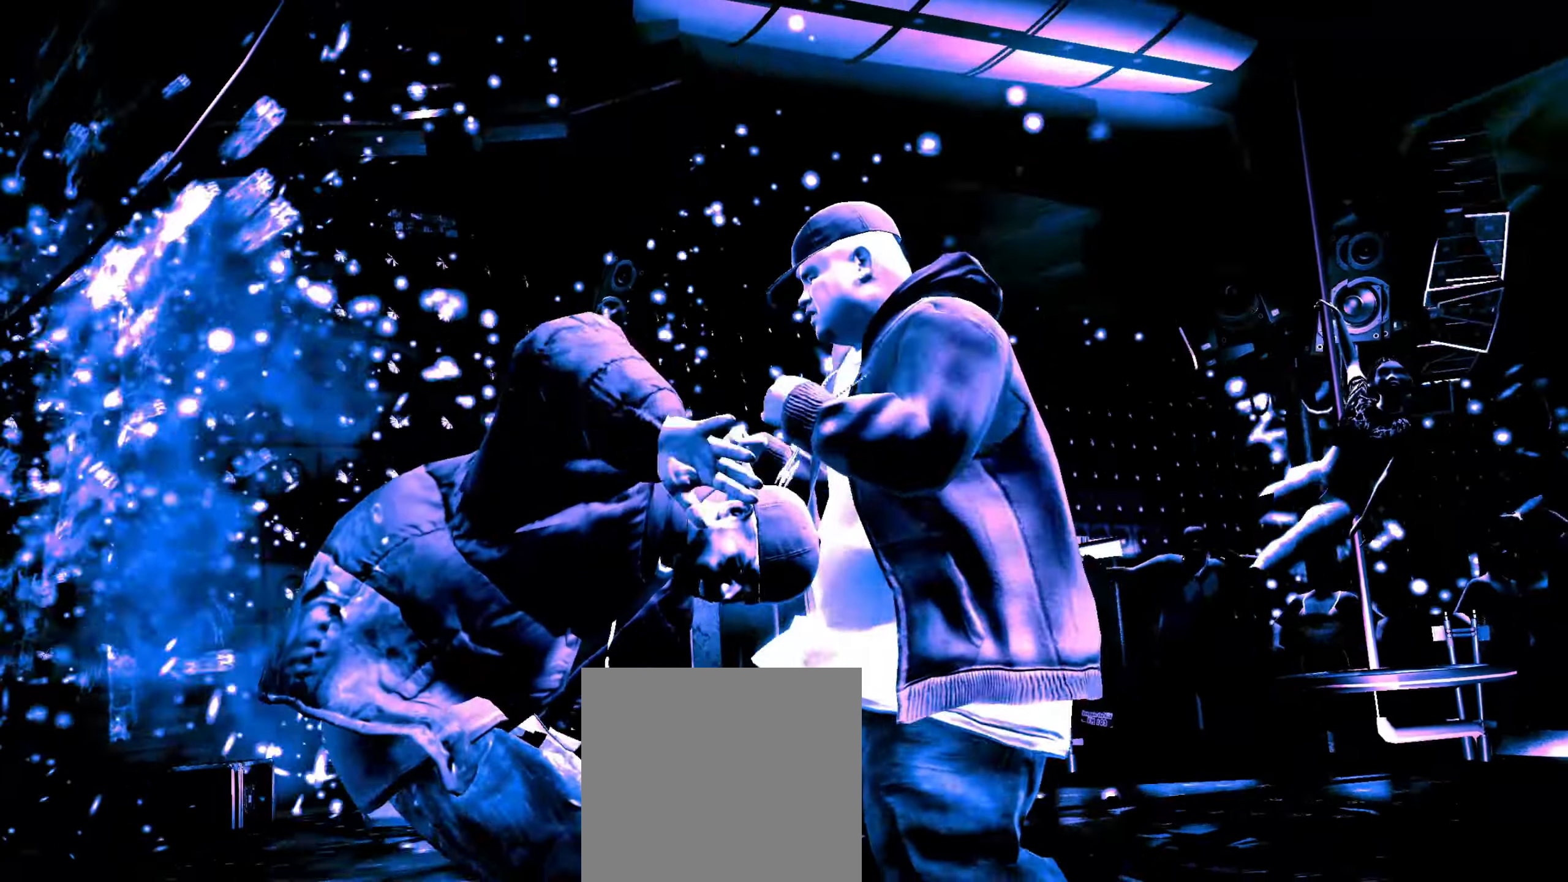
{"buttons": [], "left_stick": "up-left", "right_stick": "center", "events": [[50, "right_stick", "up"], [150, "right_stick", "up-right"], [317, "left_stick", "center"], [383, "right_stick", "center"], [433, "left_stick", "up-left"]]}
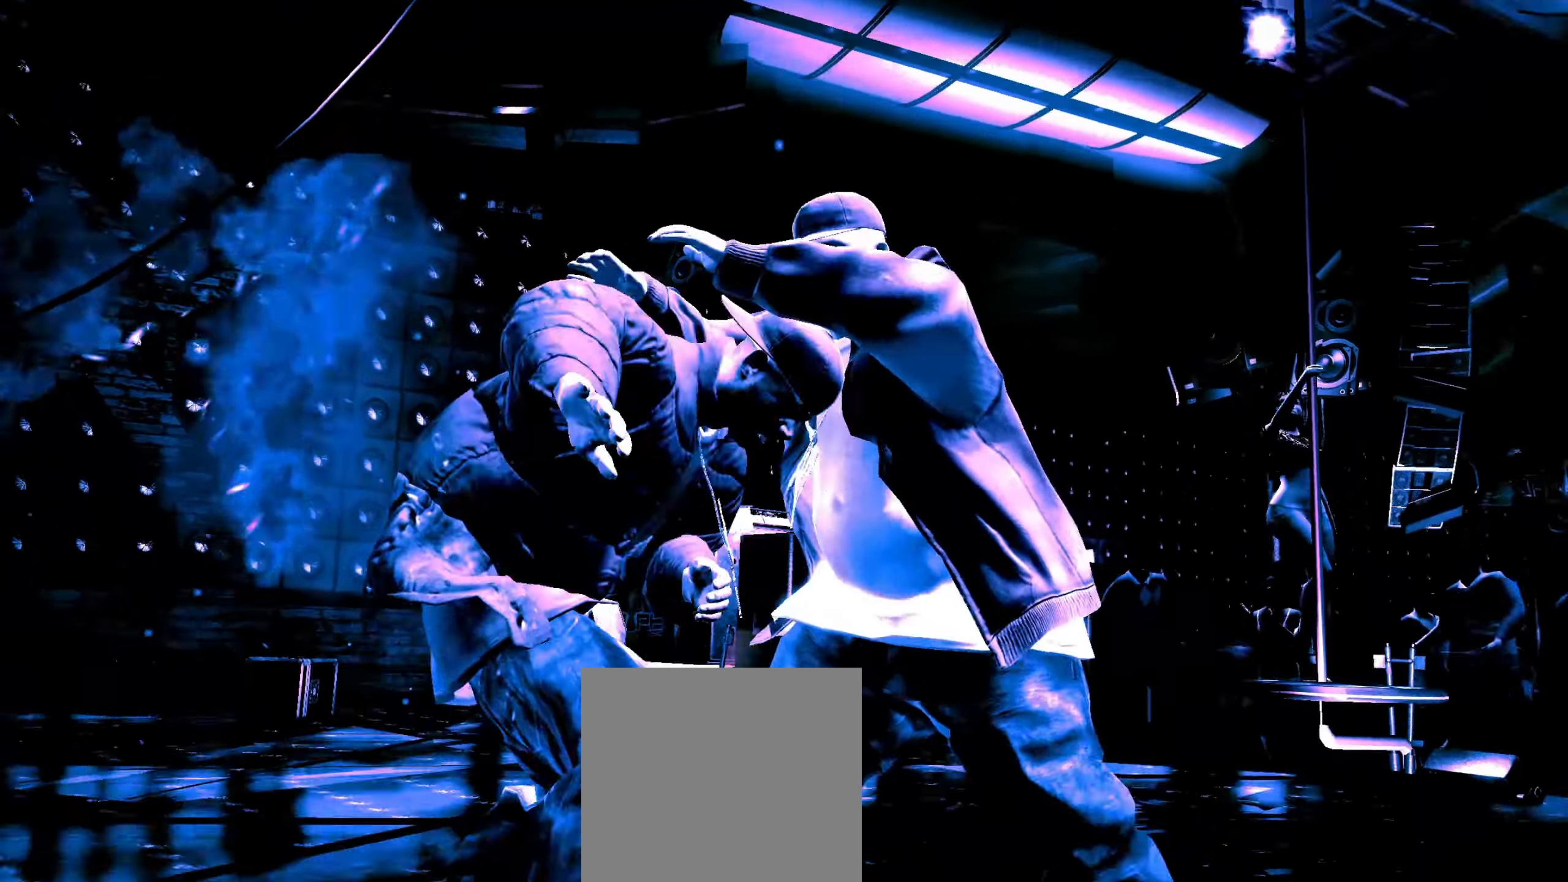
{"buttons": [], "left_stick": "center", "right_stick": "center", "events": [[33, "left_stick", "center"], [217, "right_stick", "left"], [317, "right_stick", "center"]]}
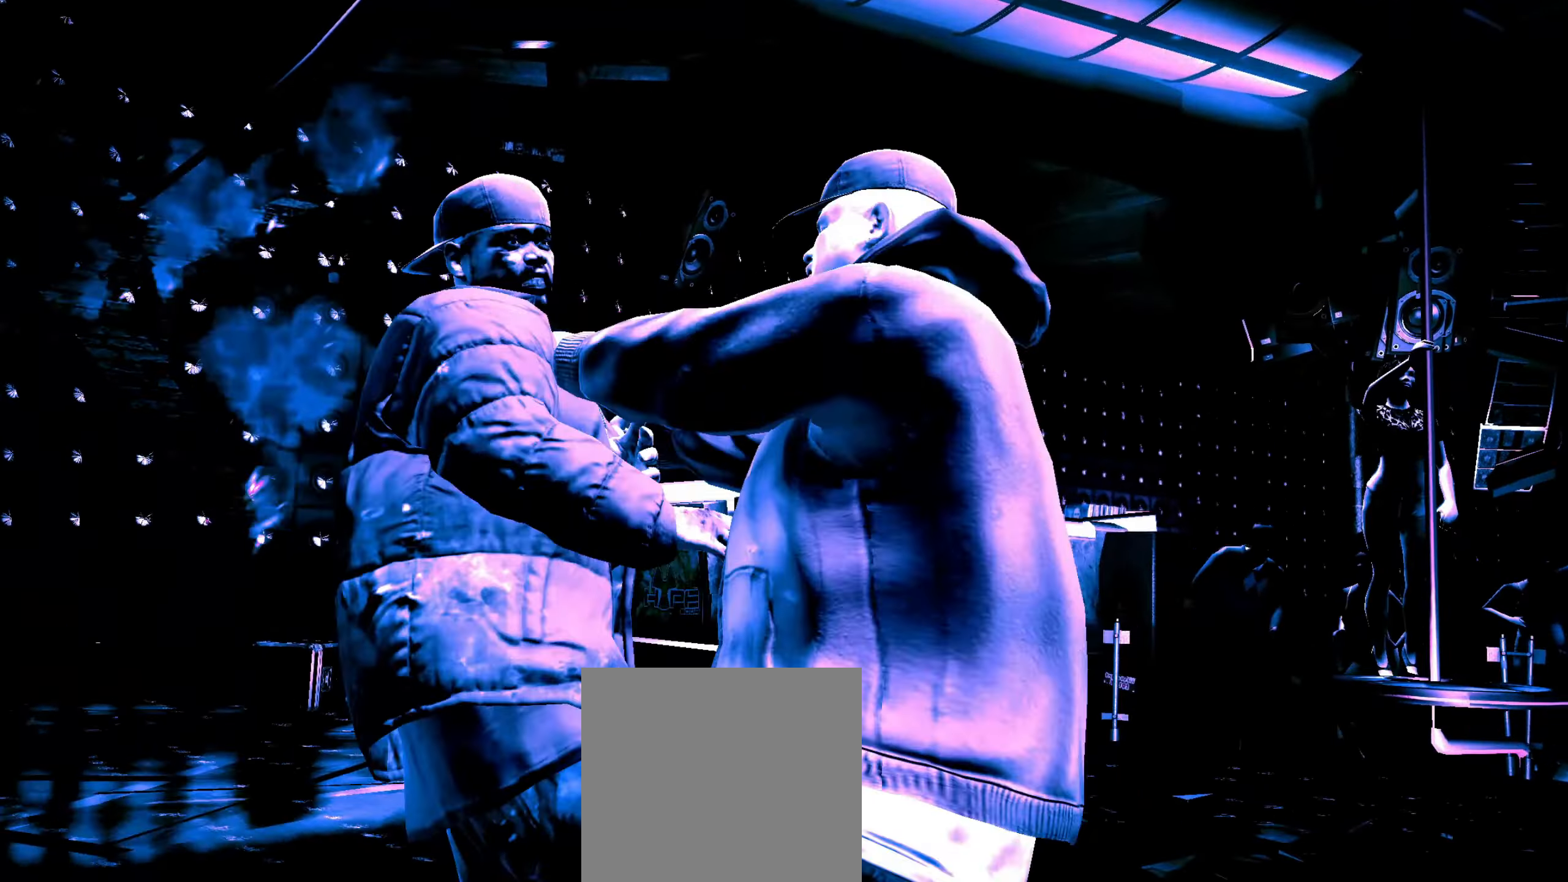
{"buttons": [], "left_stick": "center", "right_stick": "center", "events": [[267, "left_stick", "up-left"], [400, "left_stick", "center"]]}
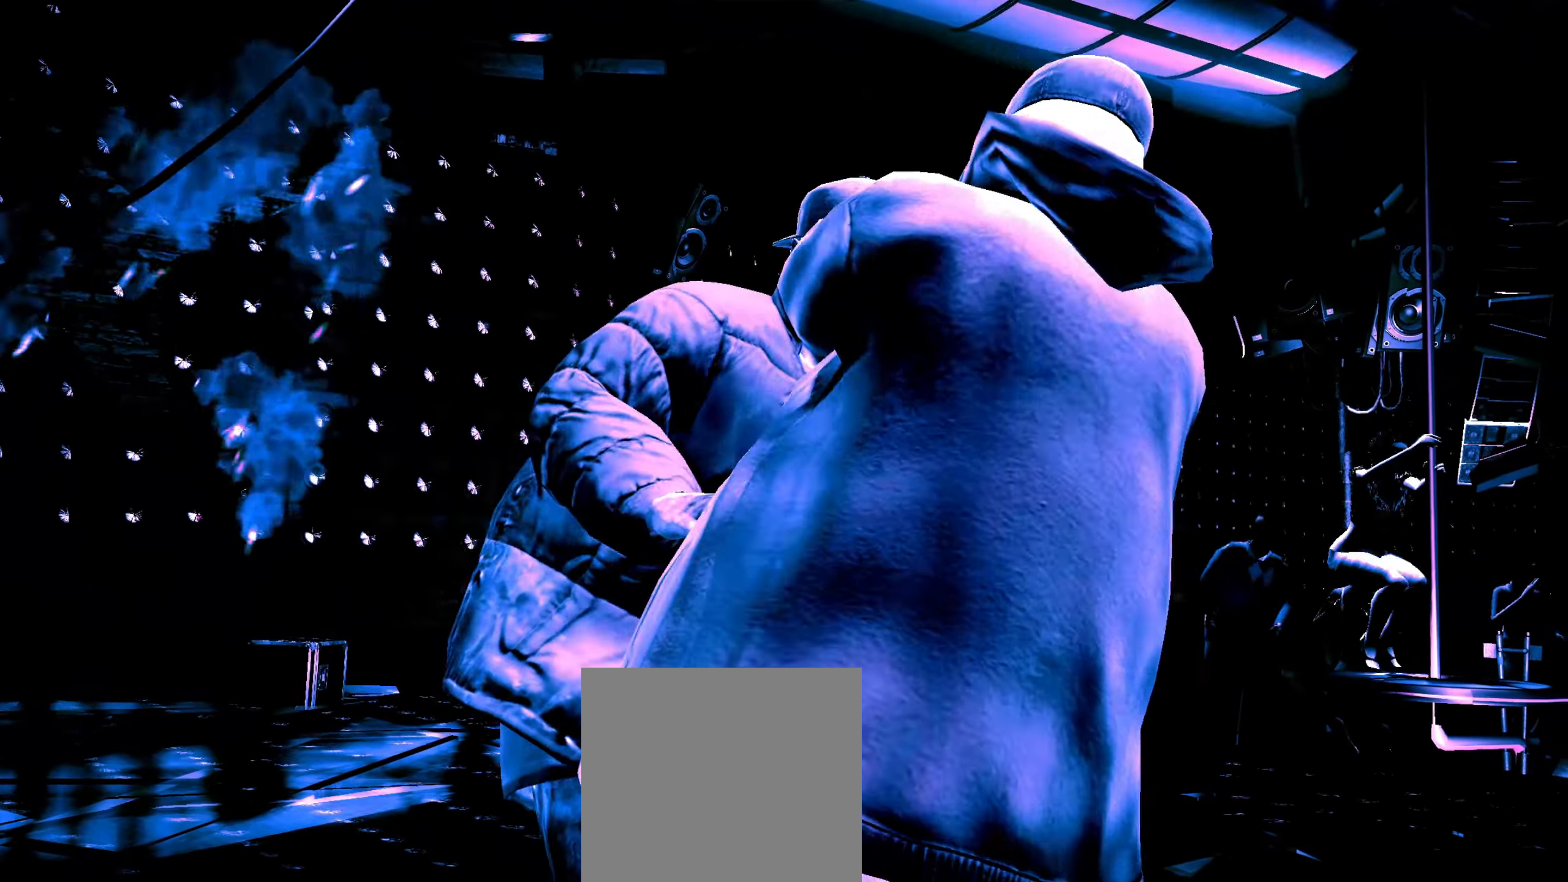
{"buttons": [], "left_stick": "center", "right_stick": "center", "events": [[33, "left_stick", "up-left"], [133, "left_stick", "center"], [283, "left_stick", "up-left"], [400, "left_stick", "center"]]}
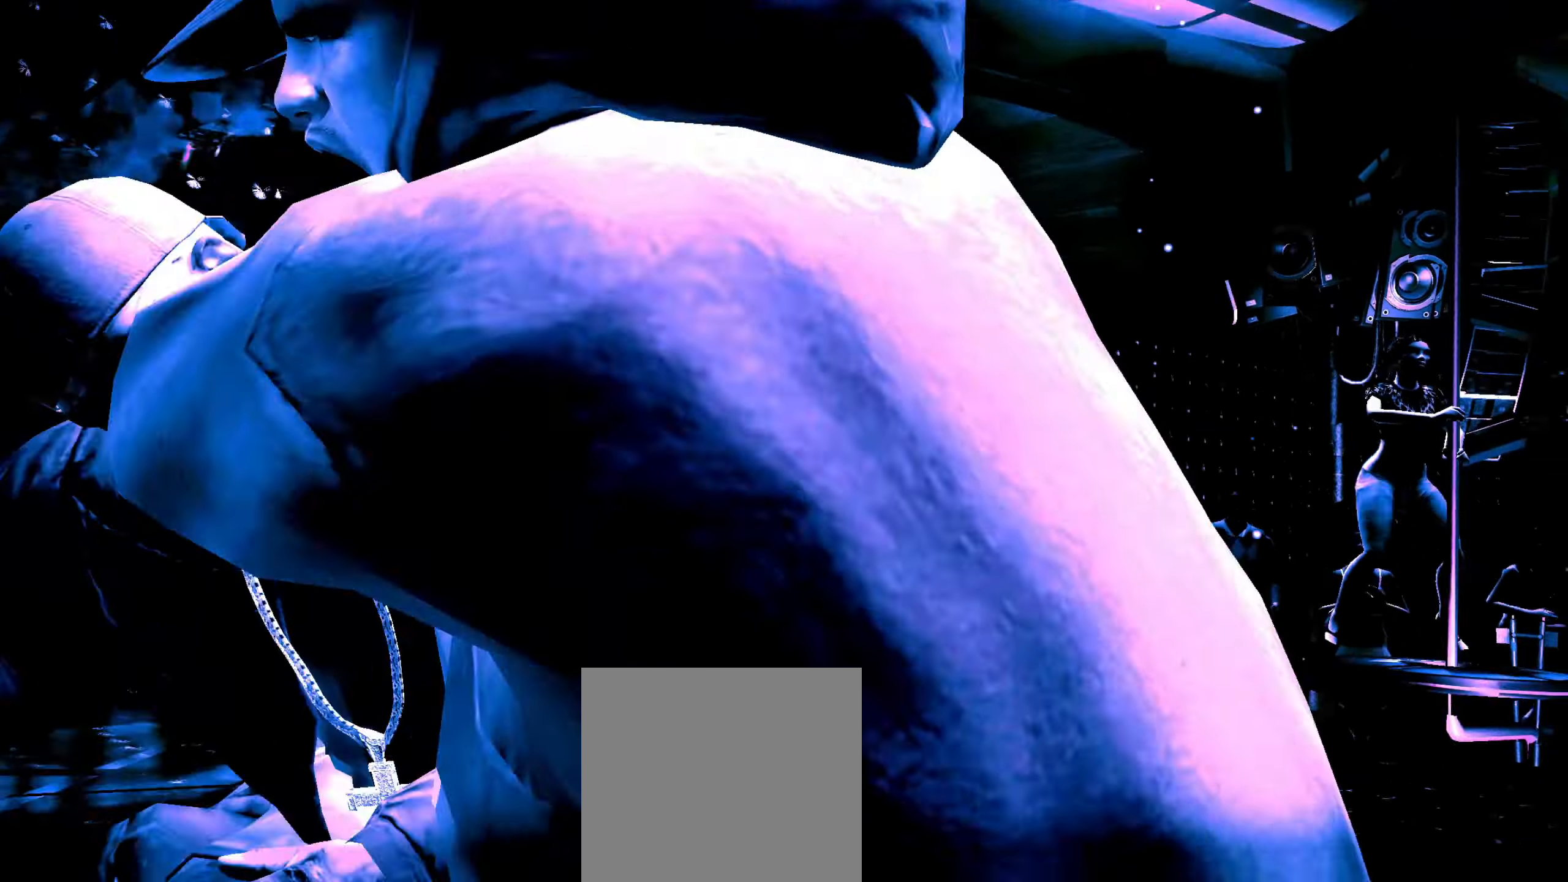
{"buttons": [], "left_stick": "center", "right_stick": "center", "events": []}
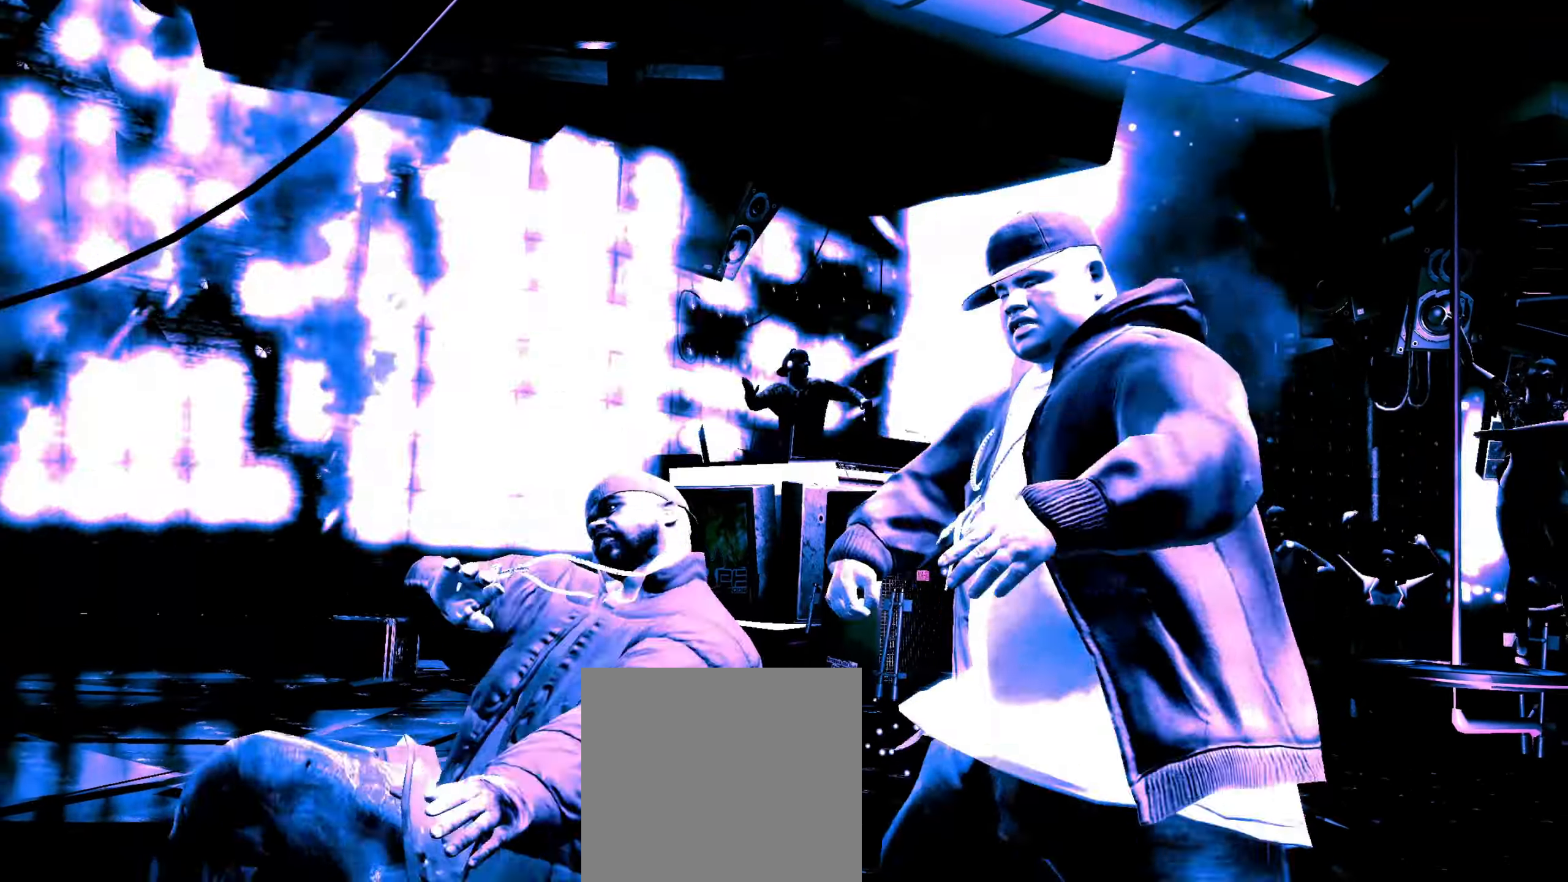
{"buttons": [], "left_stick": "center", "right_stick": "center", "events": []}
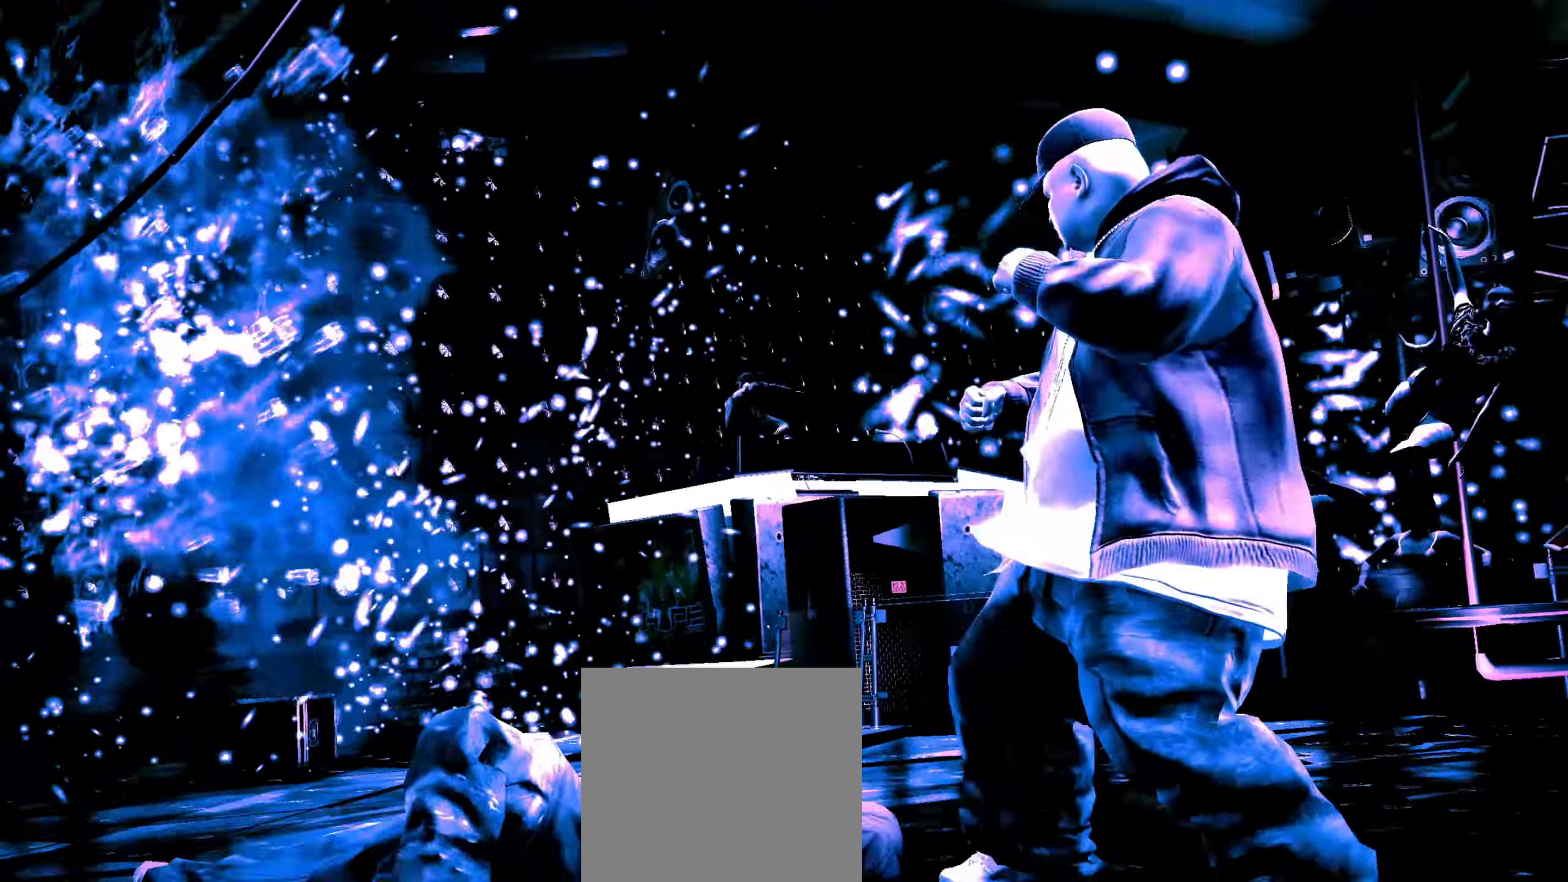
{"buttons": [], "left_stick": "center", "right_stick": "center", "events": [[233, "right_stick", "down"], [317, "right_stick", "right"], [367, "right_stick", "center"]]}
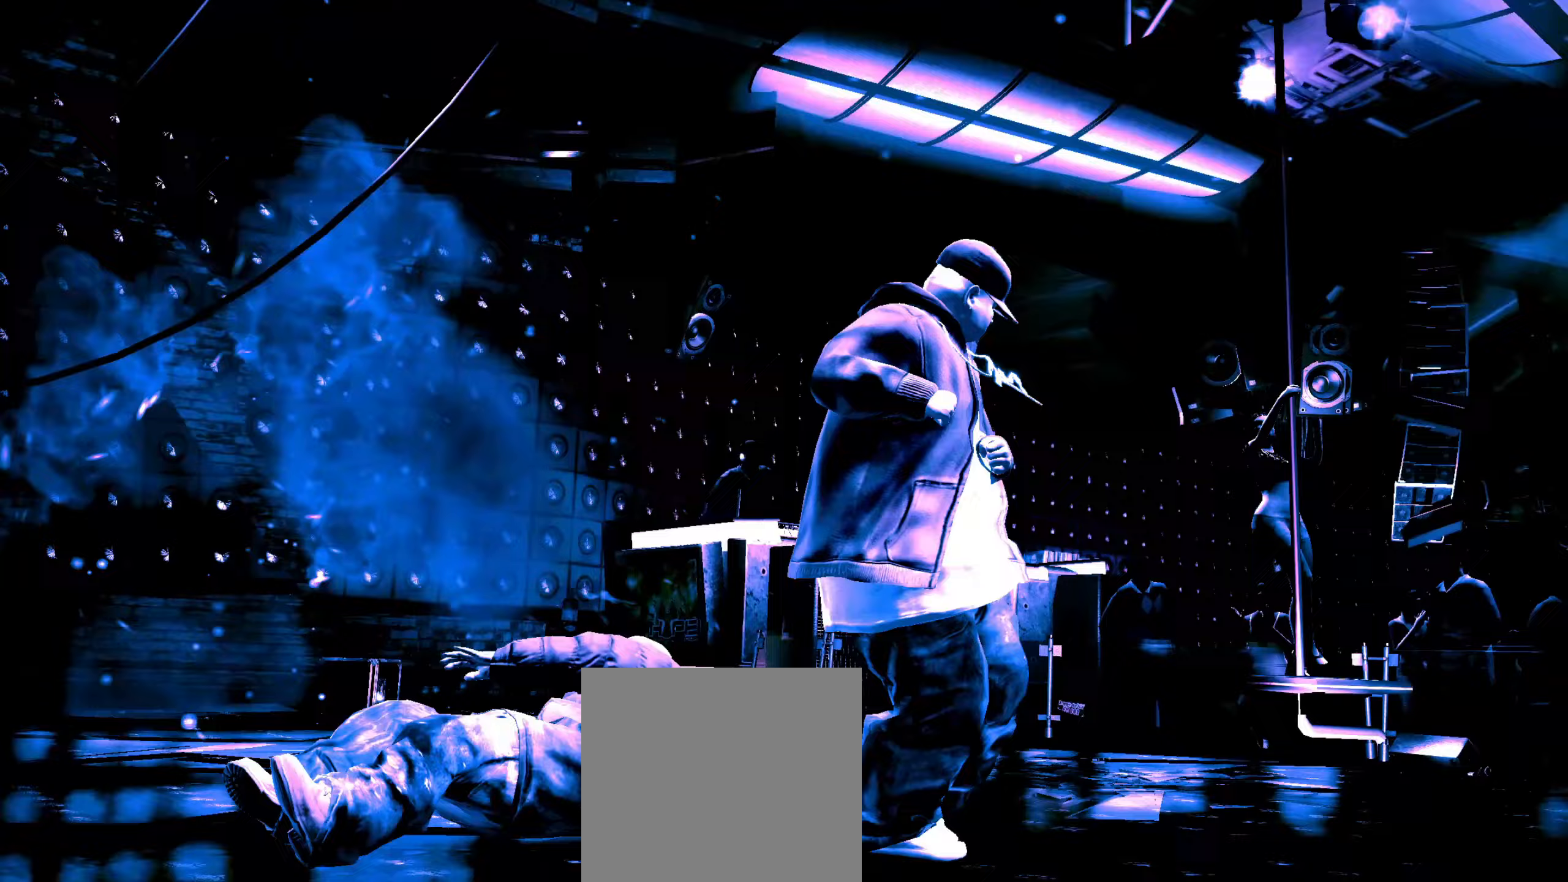
{"buttons": [], "left_stick": "right", "right_stick": "center", "events": [[467, "left_stick", "right"]]}
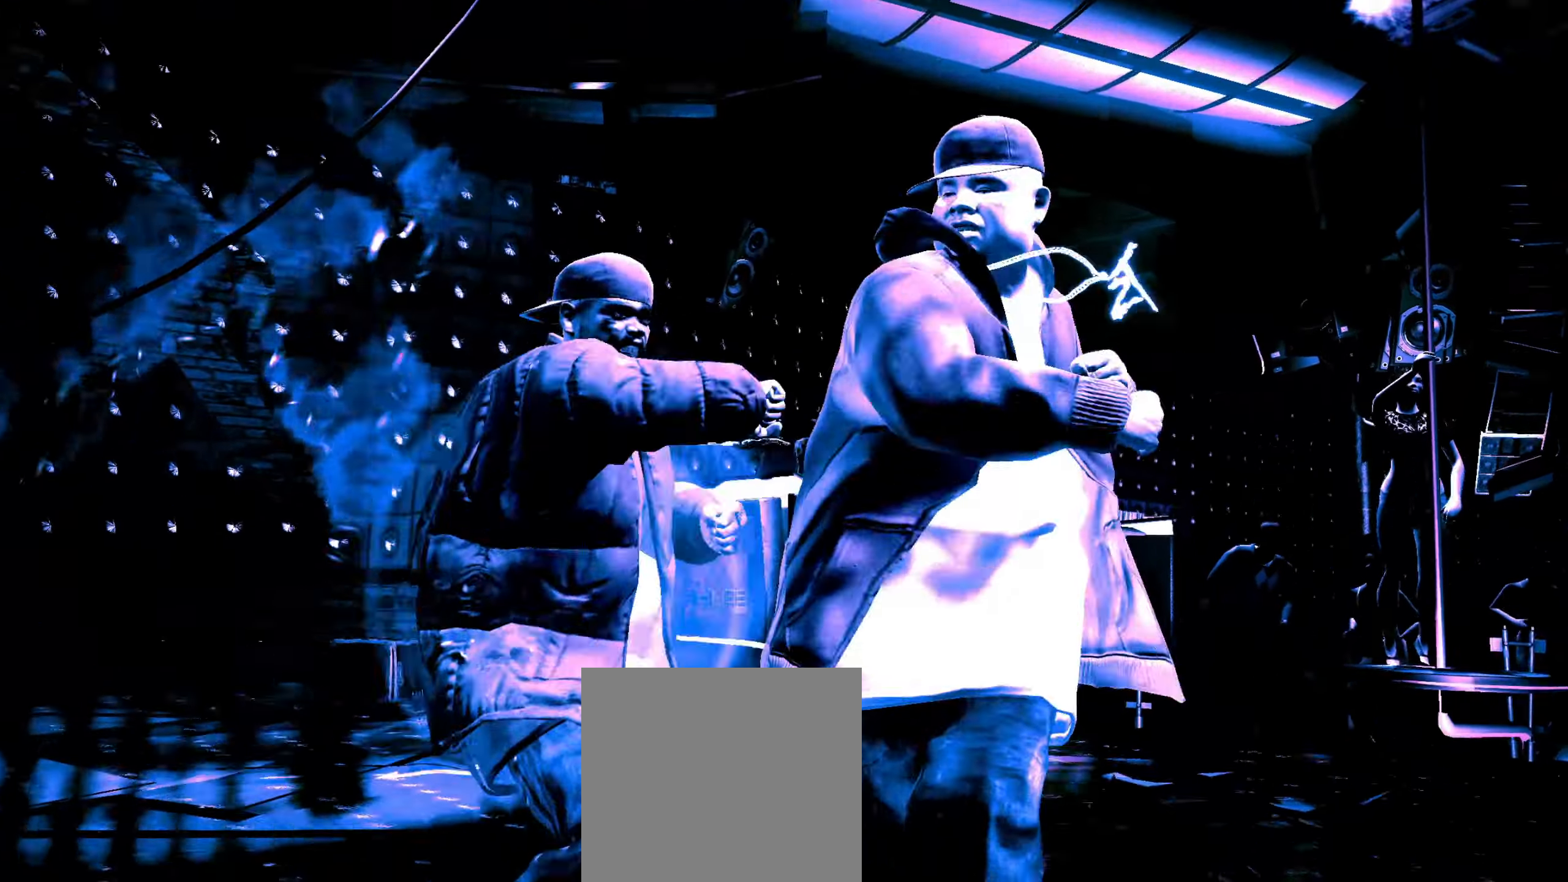
{"buttons": ["X"], "left_stick": "right", "right_stick": "center", "events": [[250, "X", "down"], [300, "X", "up"], [350, "X", "down"], [417, "X", "up"], [483, "X", "down"]]}
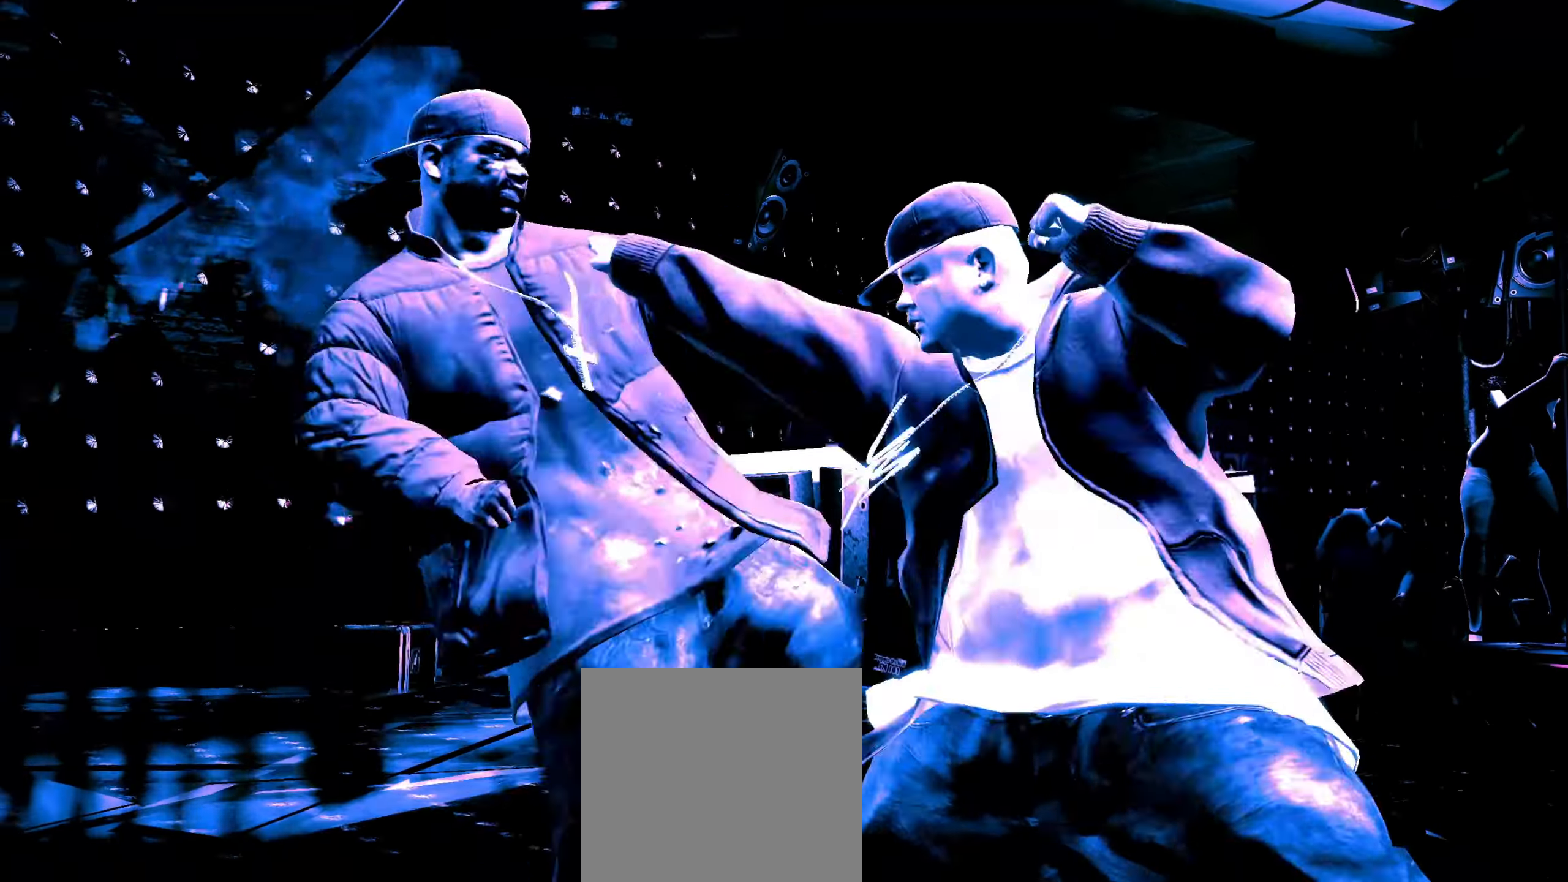
{"buttons": [], "left_stick": "center", "right_stick": "center", "events": [[50, "X", "up"], [100, "A", "down"], [150, "left_stick", "center"], [167, "A", "up"], [217, "A", "down"], [267, "A", "up"], [417, "X", "down"], [467, "X", "up"]]}
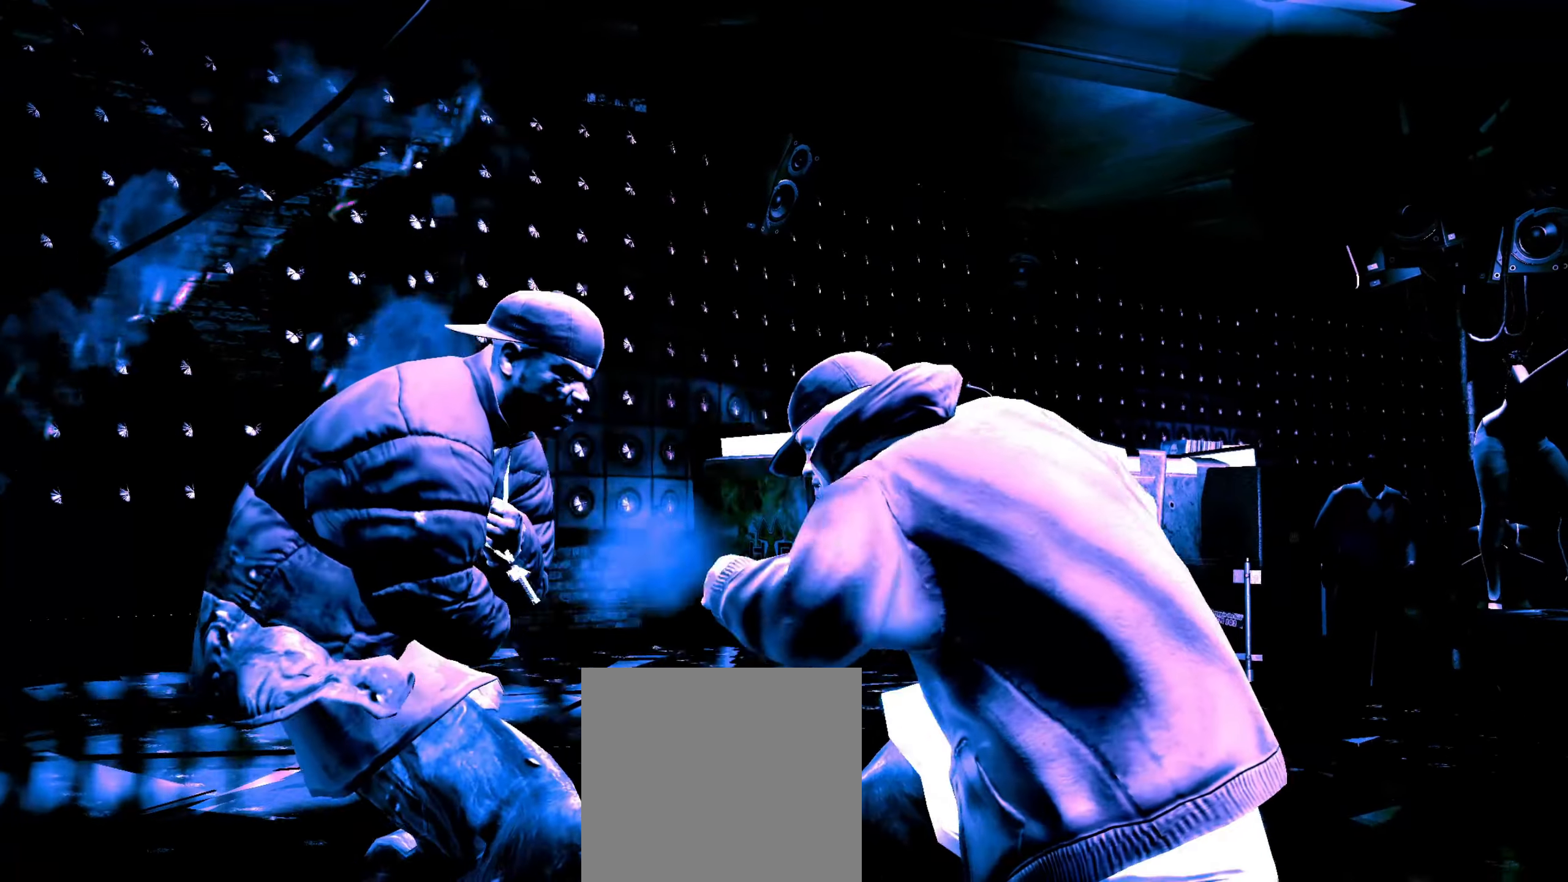
{"buttons": [], "left_stick": "center", "right_stick": "center", "events": [[33, "X", "down"], [83, "X", "up"], [150, "X", "down"], [217, "X", "up"], [267, "X", "down"], [333, "X", "up"]]}
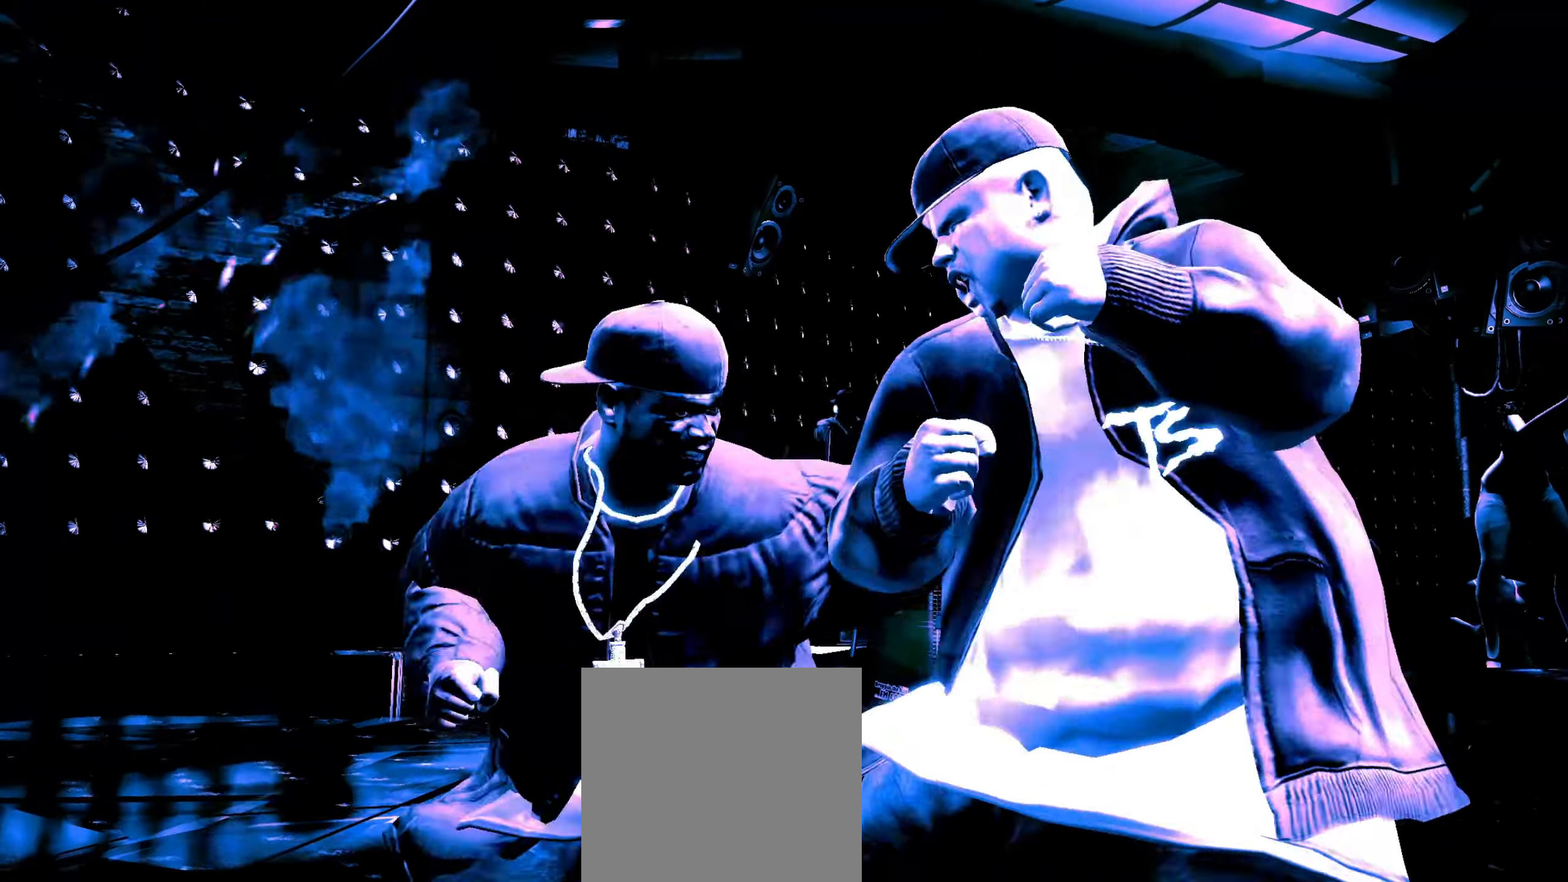
{"buttons": ["R2"], "left_stick": "center", "right_stick": "down-left", "events": [[17, "R2", "down"], [50, "right_stick", "up"], [250, "R2", "up"], [267, "right_stick", "center"], [400, "R2", "down"], [417, "right_stick", "down-left"]]}
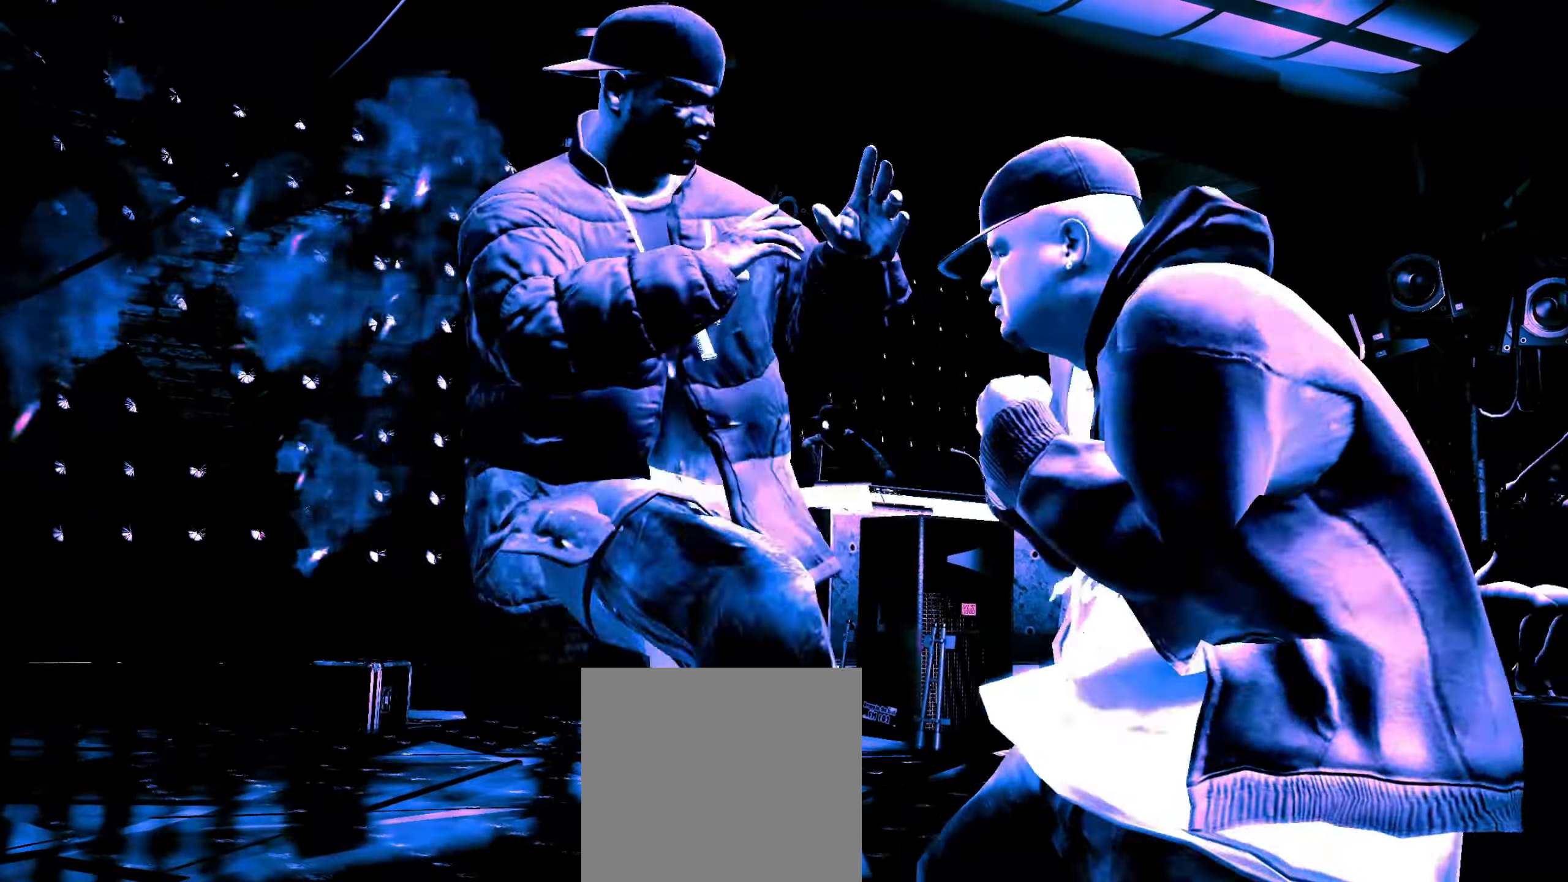
{"buttons": [], "left_stick": "center", "right_stick": "center", "events": [[150, "right_stick", "center"], [167, "R2", "up"], [433, "A", "down"], [483, "A", "up"]]}
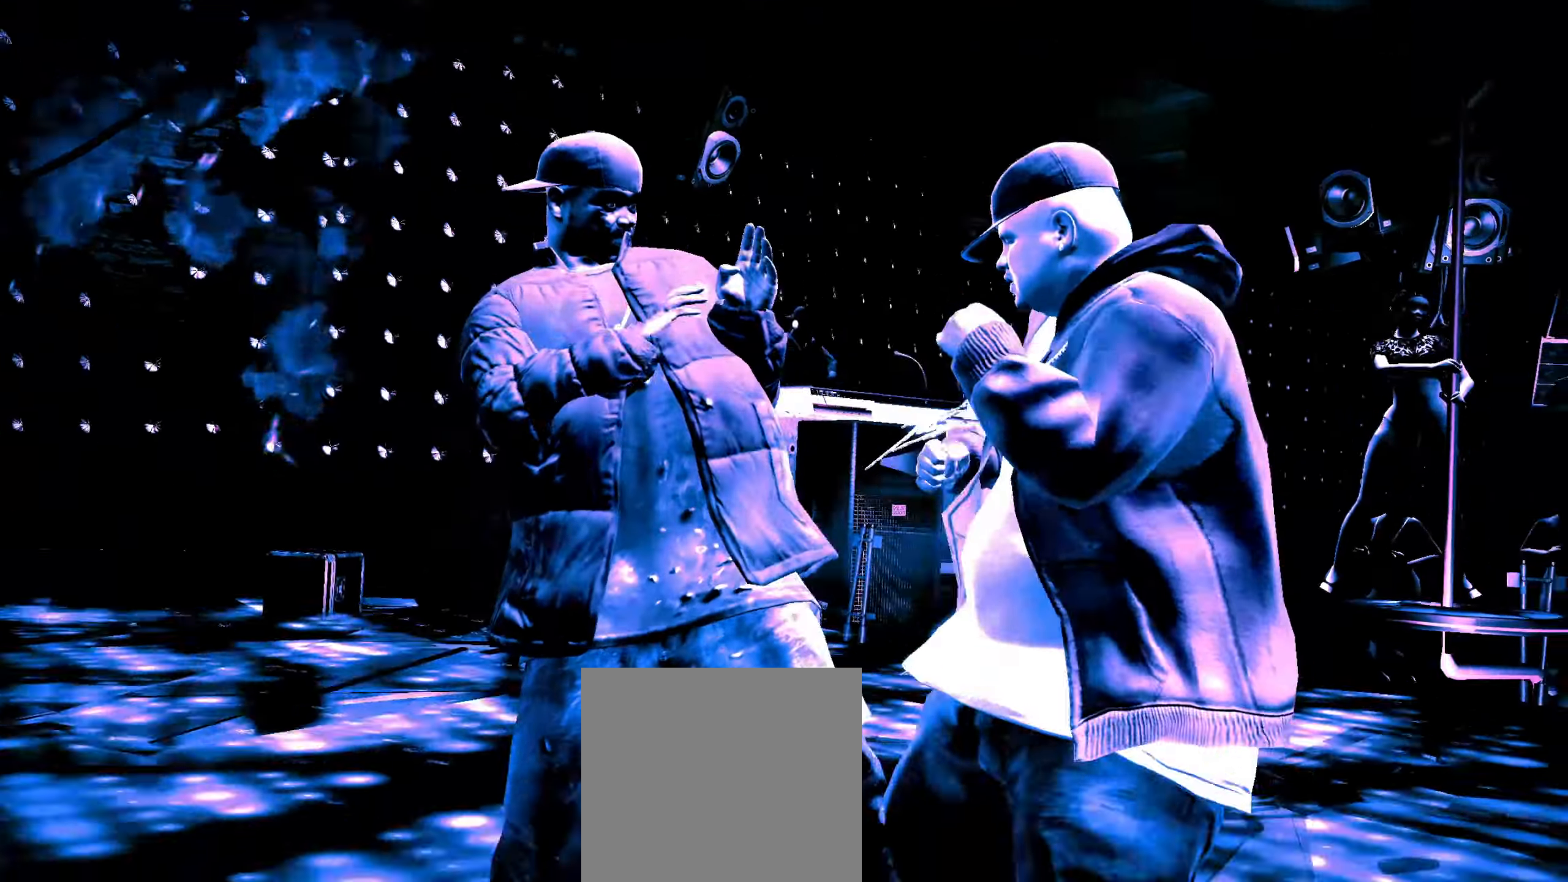
{"buttons": [], "left_stick": "center", "right_stick": "center", "events": [[50, "A", "down"], [100, "A", "up"], [283, "R1", "down"], [367, "R1", "up"]]}
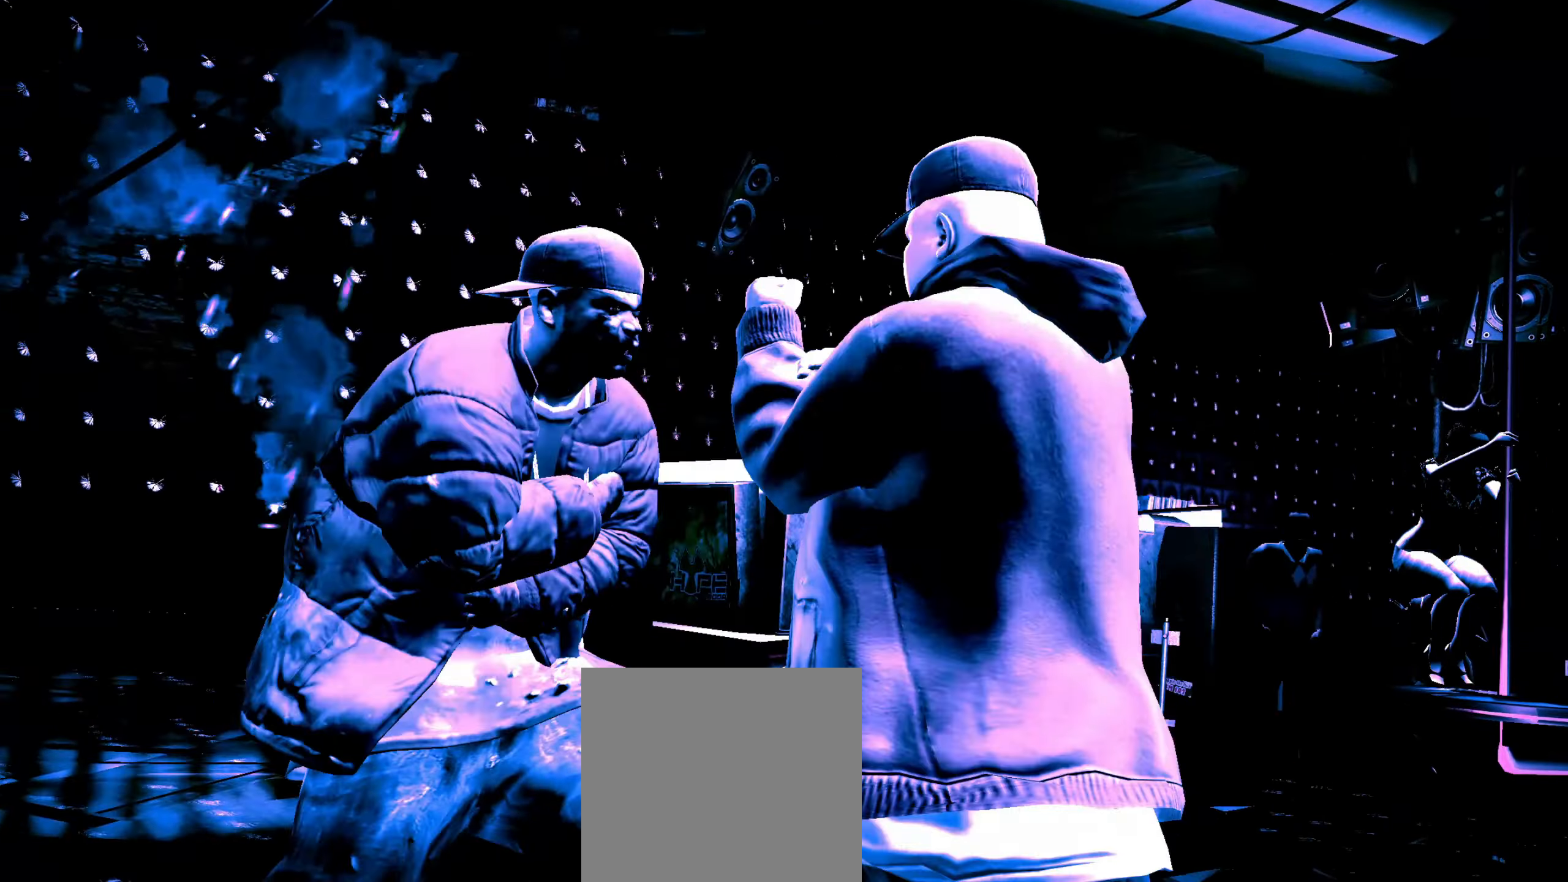
{"buttons": [], "left_stick": "center", "right_stick": "center", "events": [[117, "A", "down"], [167, "A", "up"]]}
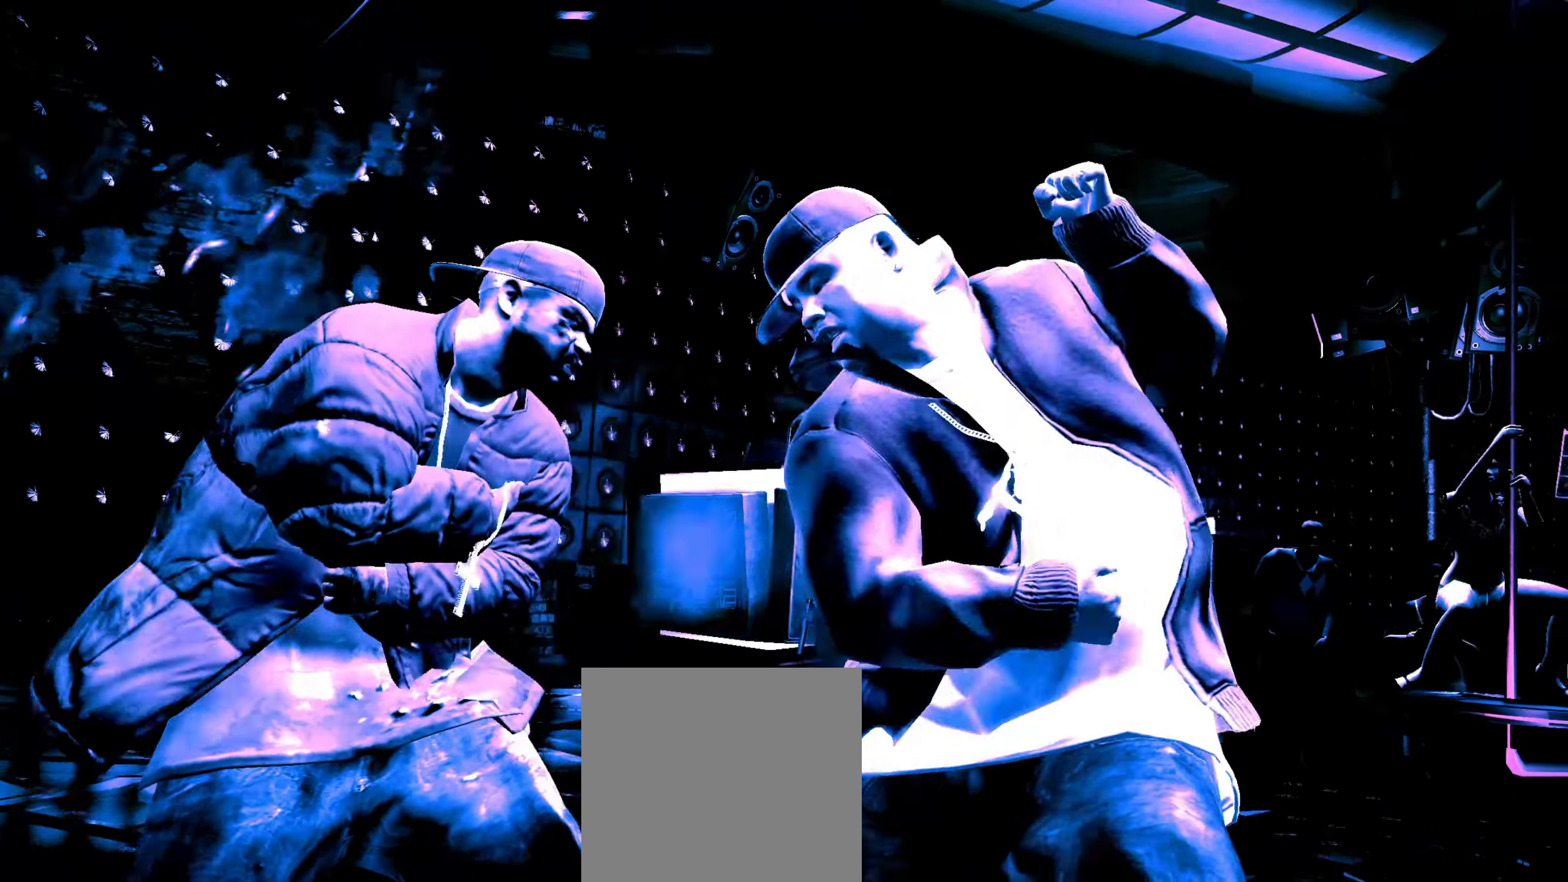
{"buttons": [], "left_stick": "center", "right_stick": "center", "events": [[100, "X", "down"], [133, "X", "up"]]}
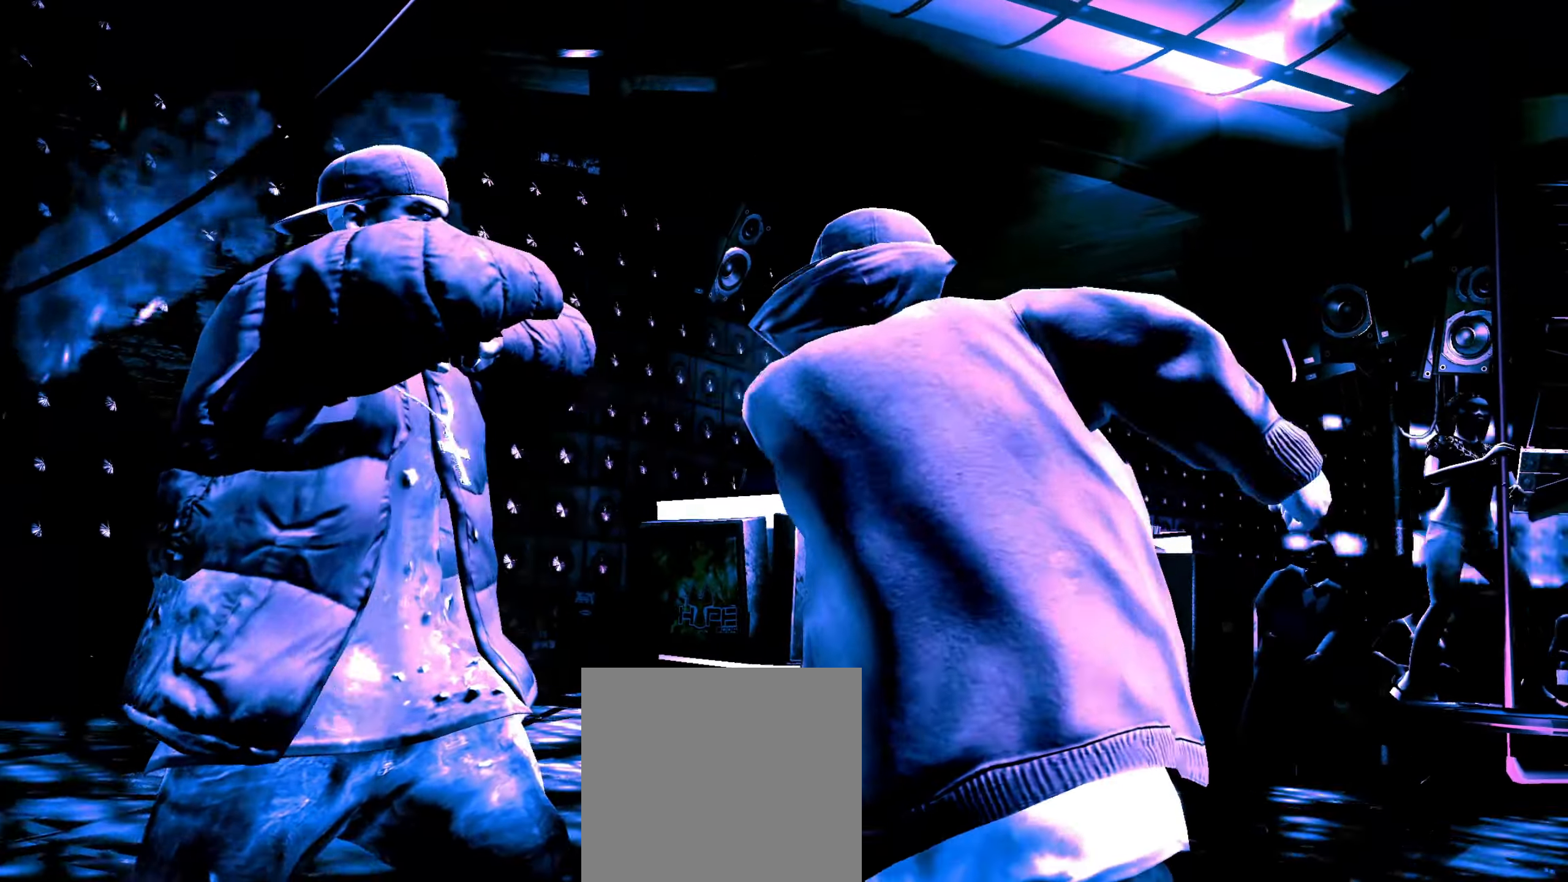
{"buttons": [], "left_stick": "center", "right_stick": "center", "events": [[83, "right_stick", "down"], [150, "right_stick", "up"], [200, "right_stick", "center"], [317, "A", "down"], [367, "A", "up"], [433, "A", "down"], [467, "A", "up"]]}